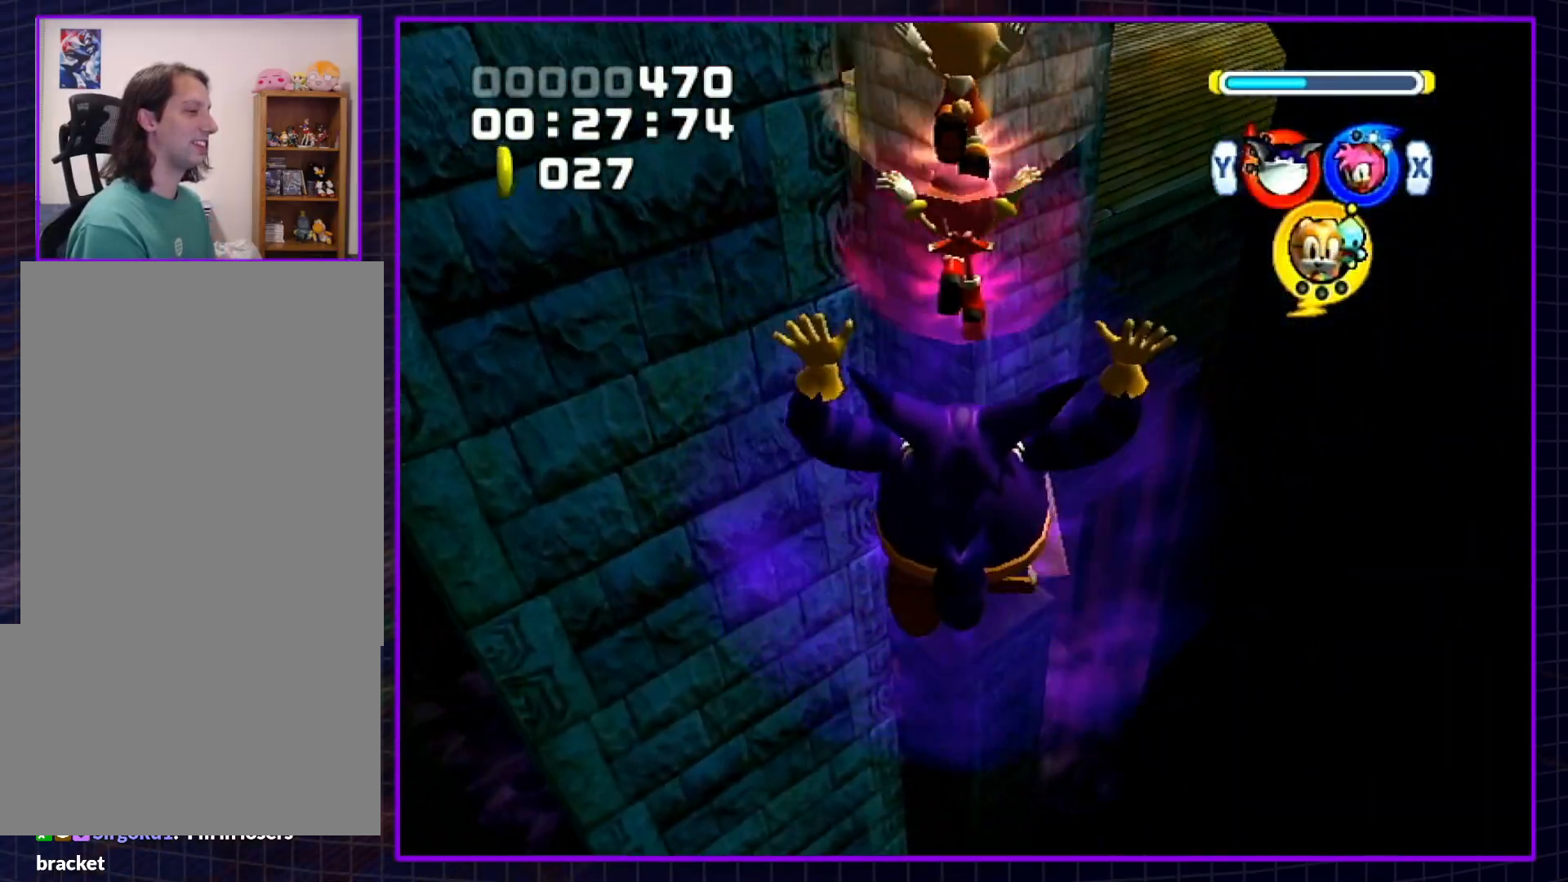
Gameplay with a controller (Nintendo layout); each line is a JSON object with the inputs held at the frame after it. "events" lists button and stick changes between this image and that frame as [ms after this image, input, new state], when the widget could be followed in between. Not read: L3 R3.
{"buttons": [], "left_stick": "up", "right_stick": "center", "events": []}
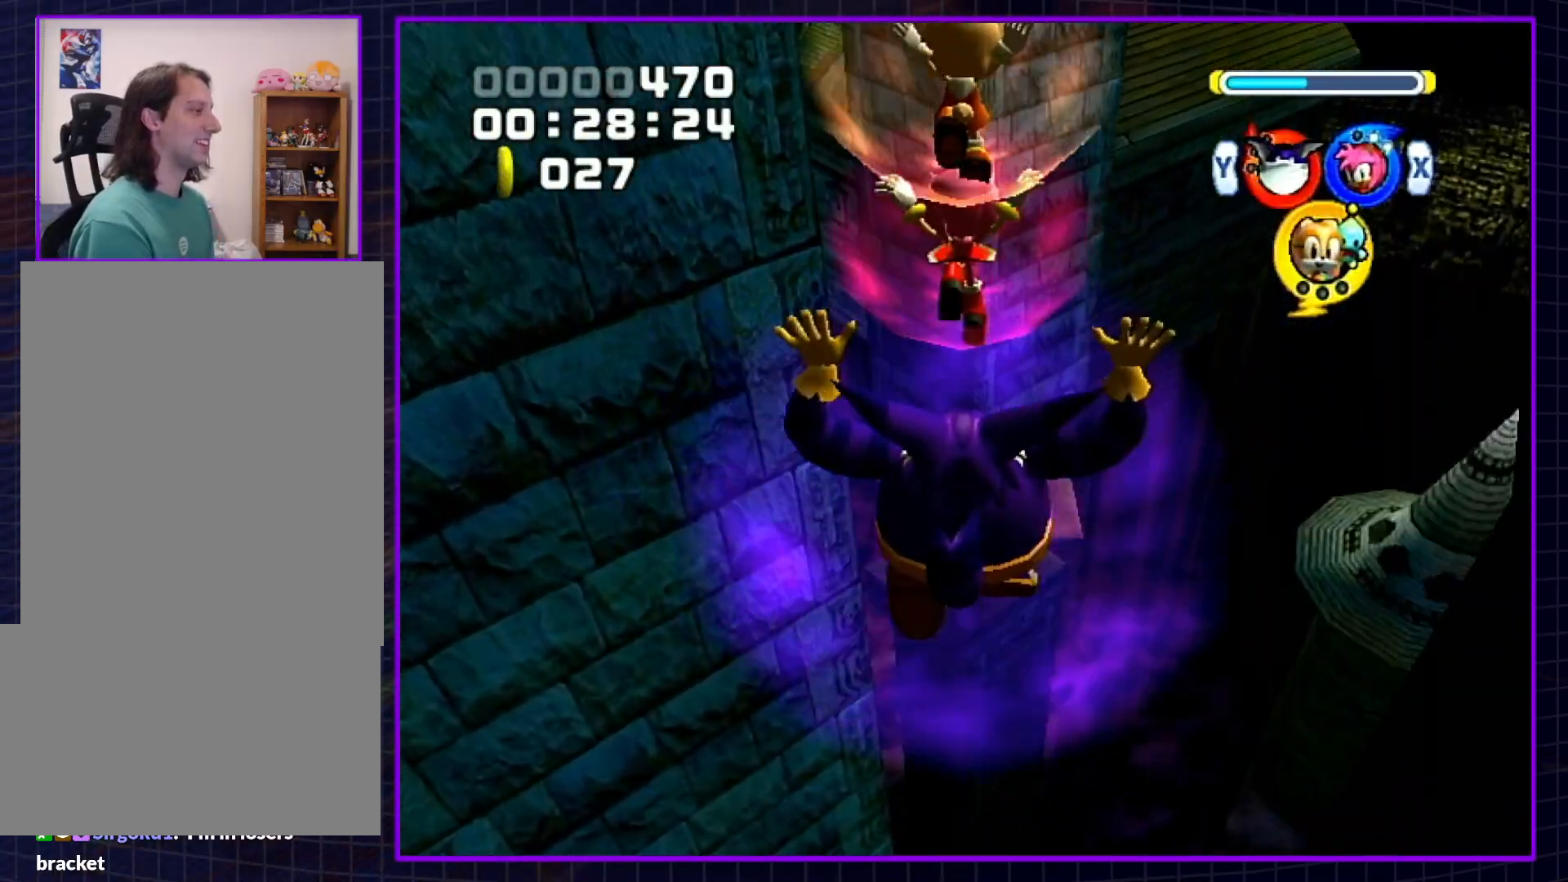
{"buttons": [], "left_stick": "up", "right_stick": "center", "events": []}
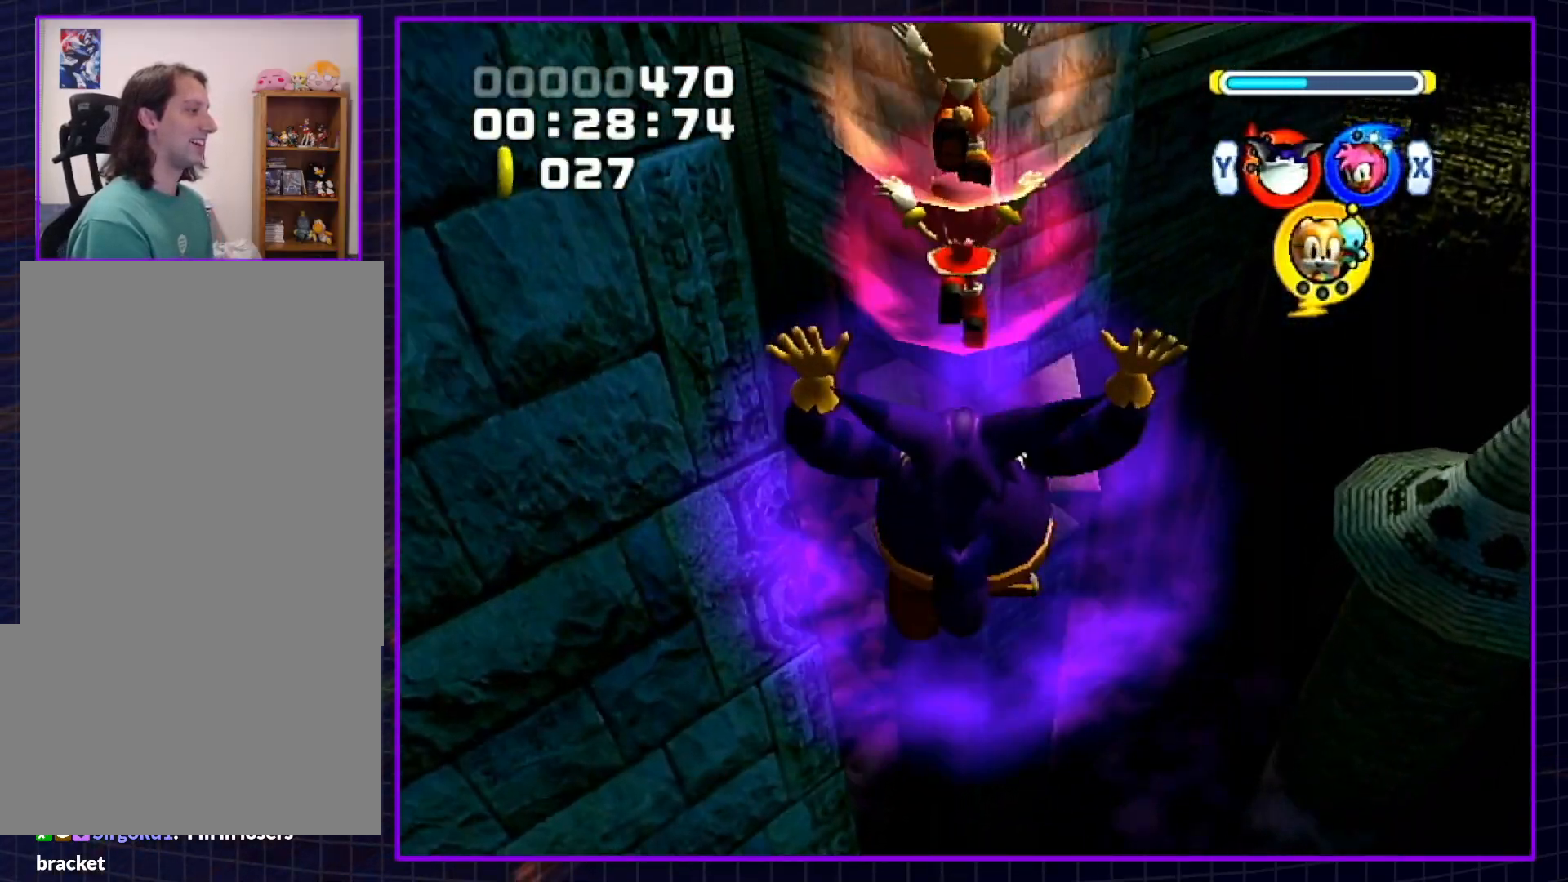
{"buttons": [], "left_stick": "up", "right_stick": "center", "events": []}
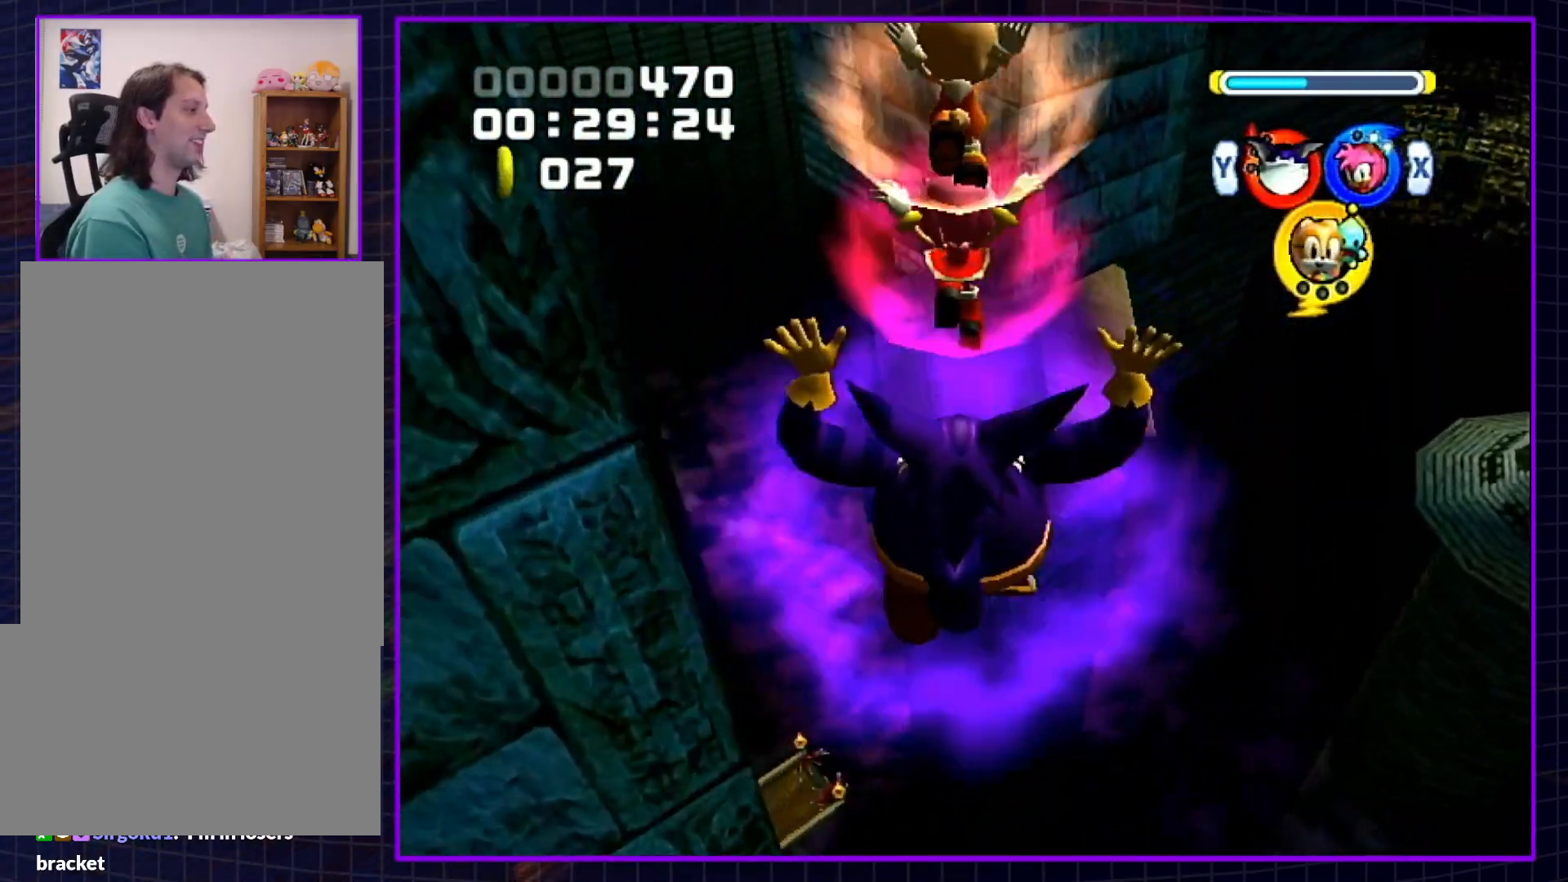
{"buttons": [], "left_stick": "up", "right_stick": "center", "events": []}
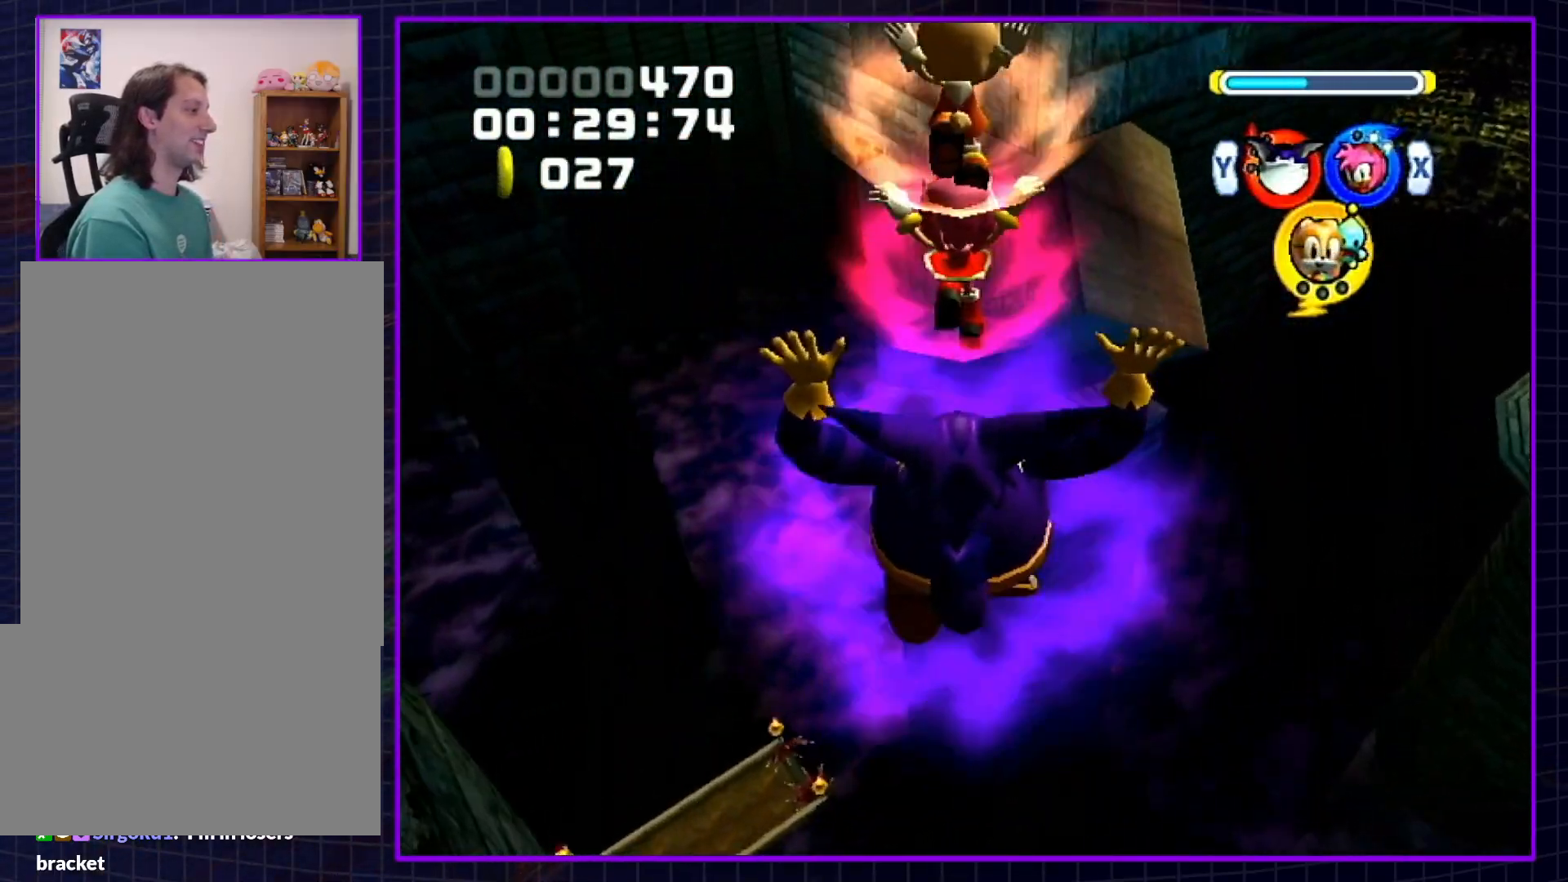
{"buttons": [], "left_stick": "up", "right_stick": "center", "events": []}
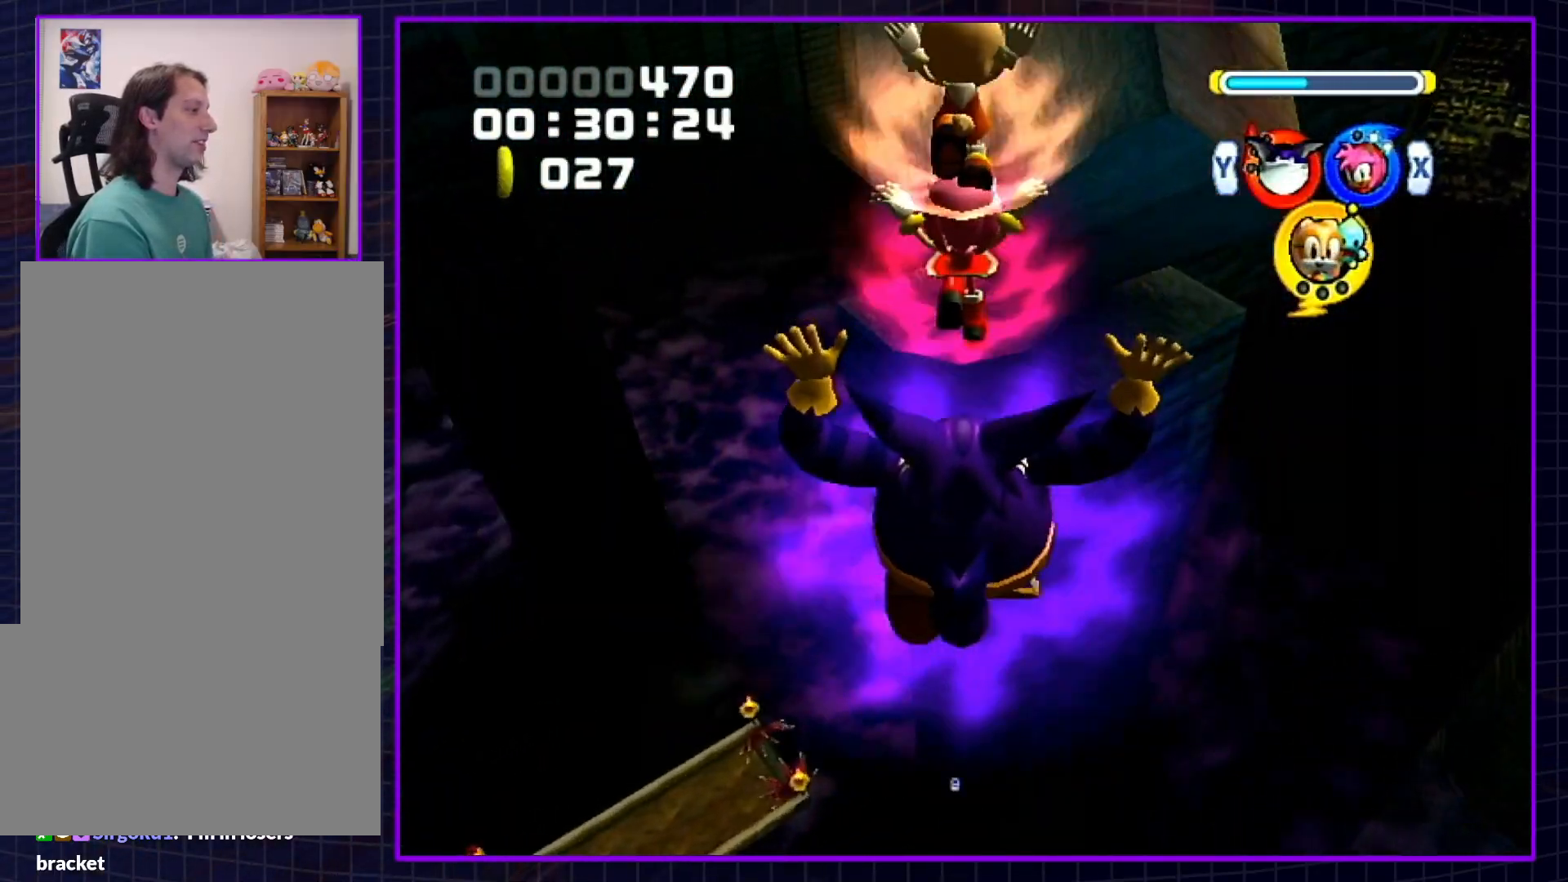
{"buttons": [], "left_stick": "up", "right_stick": "center", "events": []}
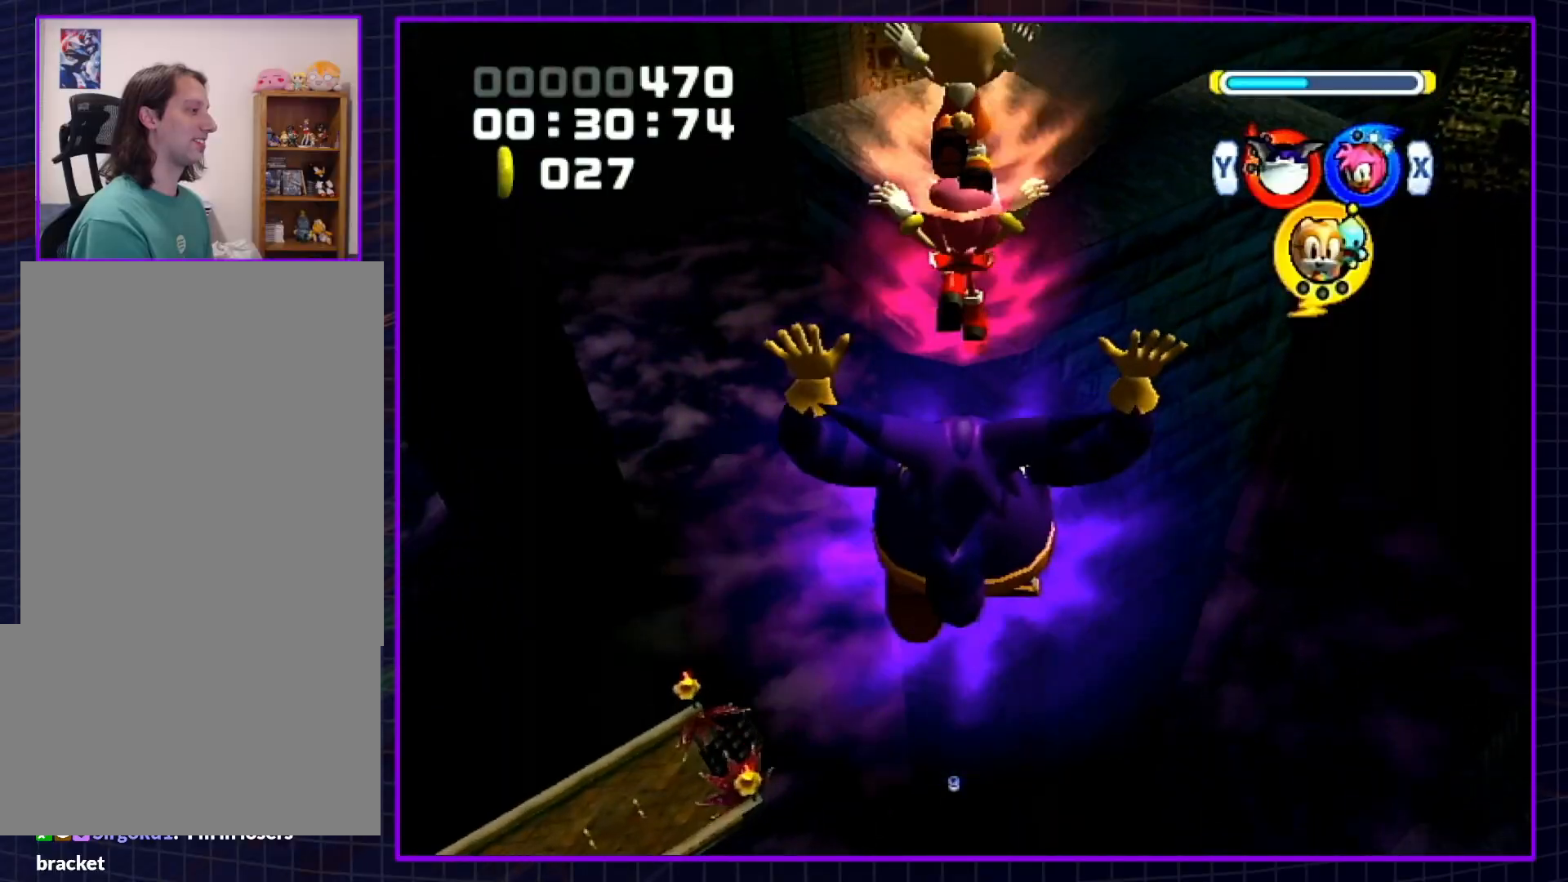
{"buttons": [], "left_stick": "up", "right_stick": "center", "events": []}
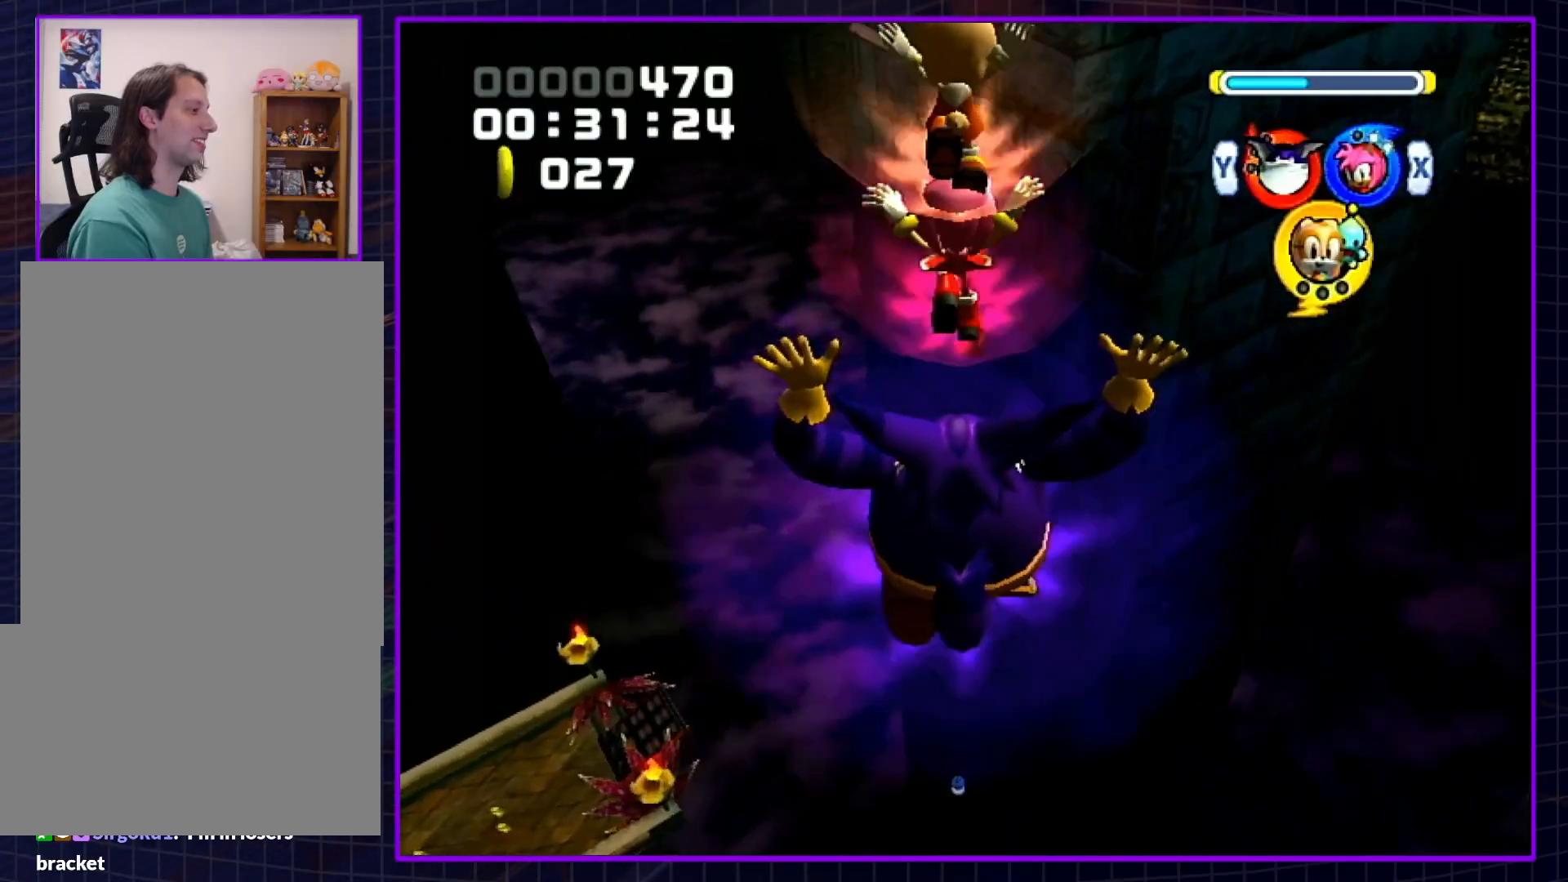
{"buttons": [], "left_stick": "up", "right_stick": "center", "events": []}
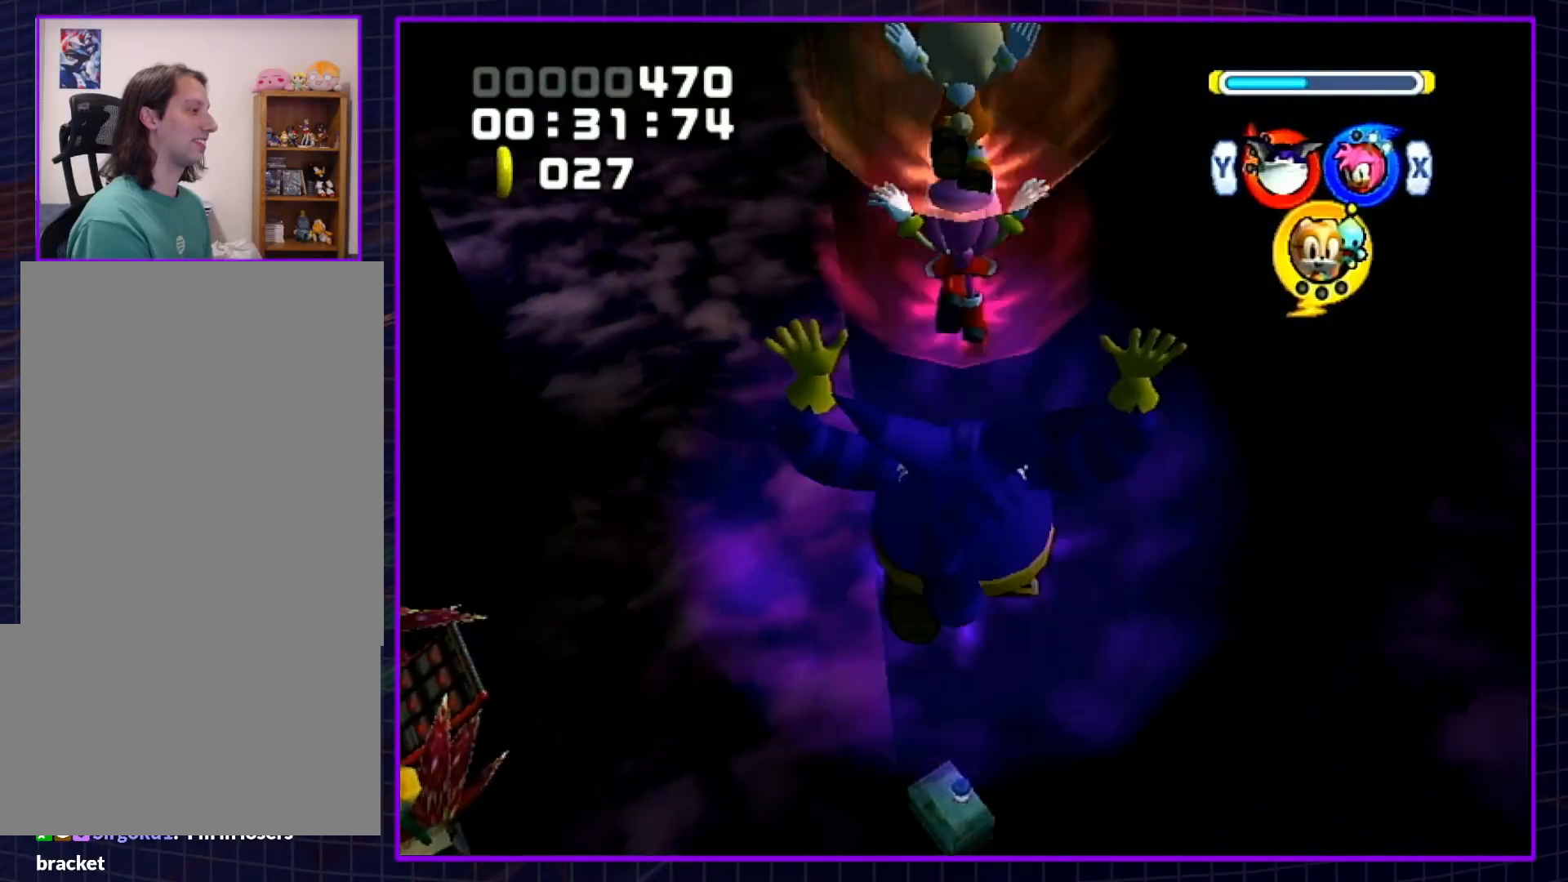
{"buttons": [], "left_stick": "up", "right_stick": "center", "events": [[17, "left_stick", "center"], [67, "left_stick", "up"]]}
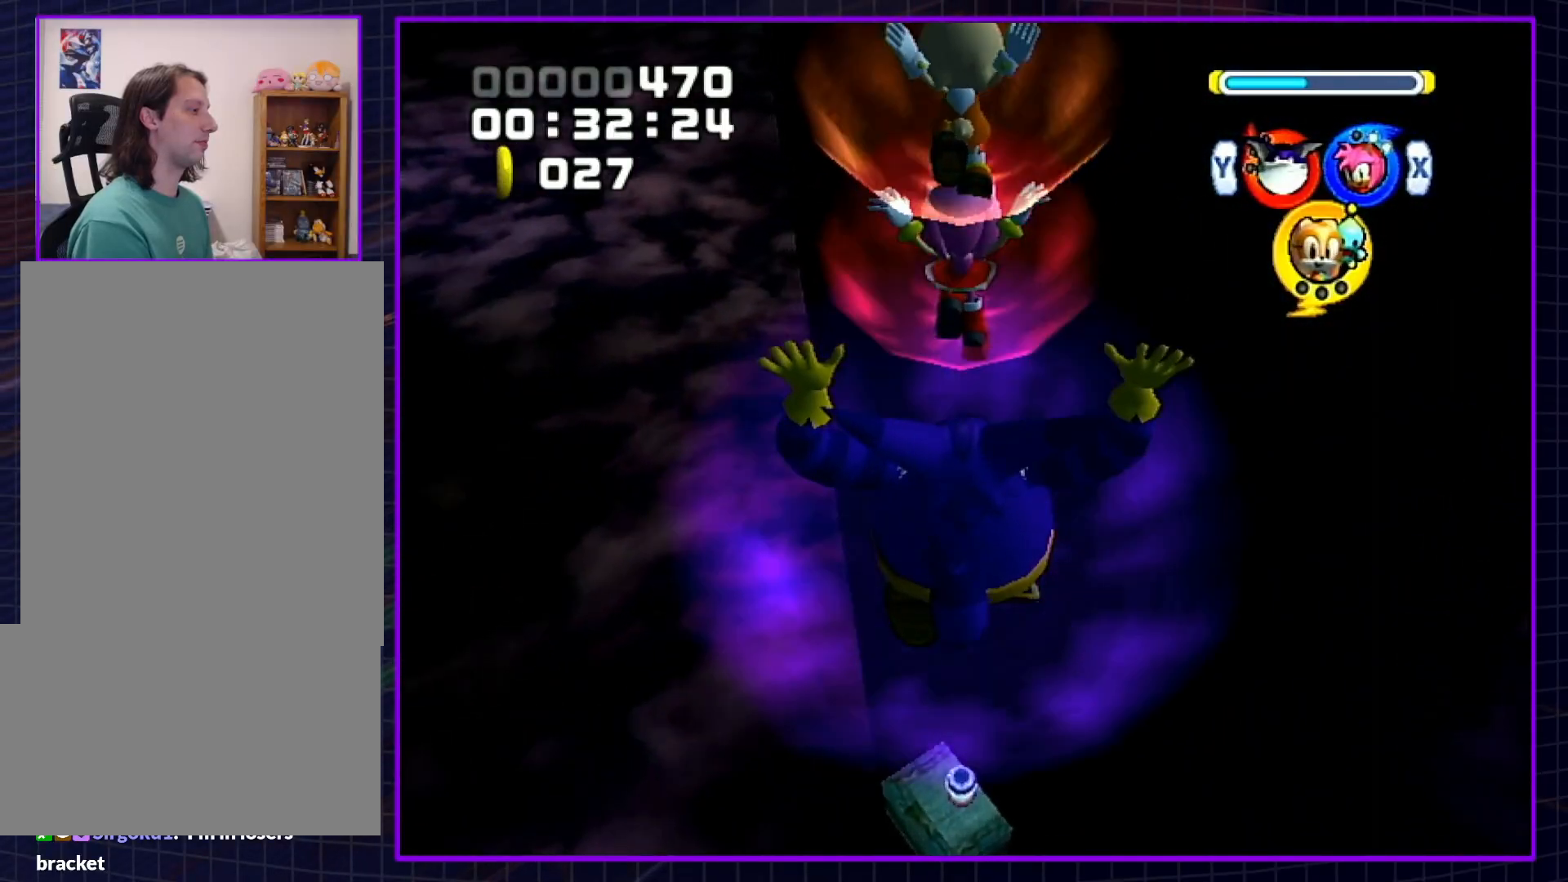
{"buttons": [], "left_stick": "up", "right_stick": "center", "events": [[17, "left_stick", "center"], [117, "left_stick", "up"]]}
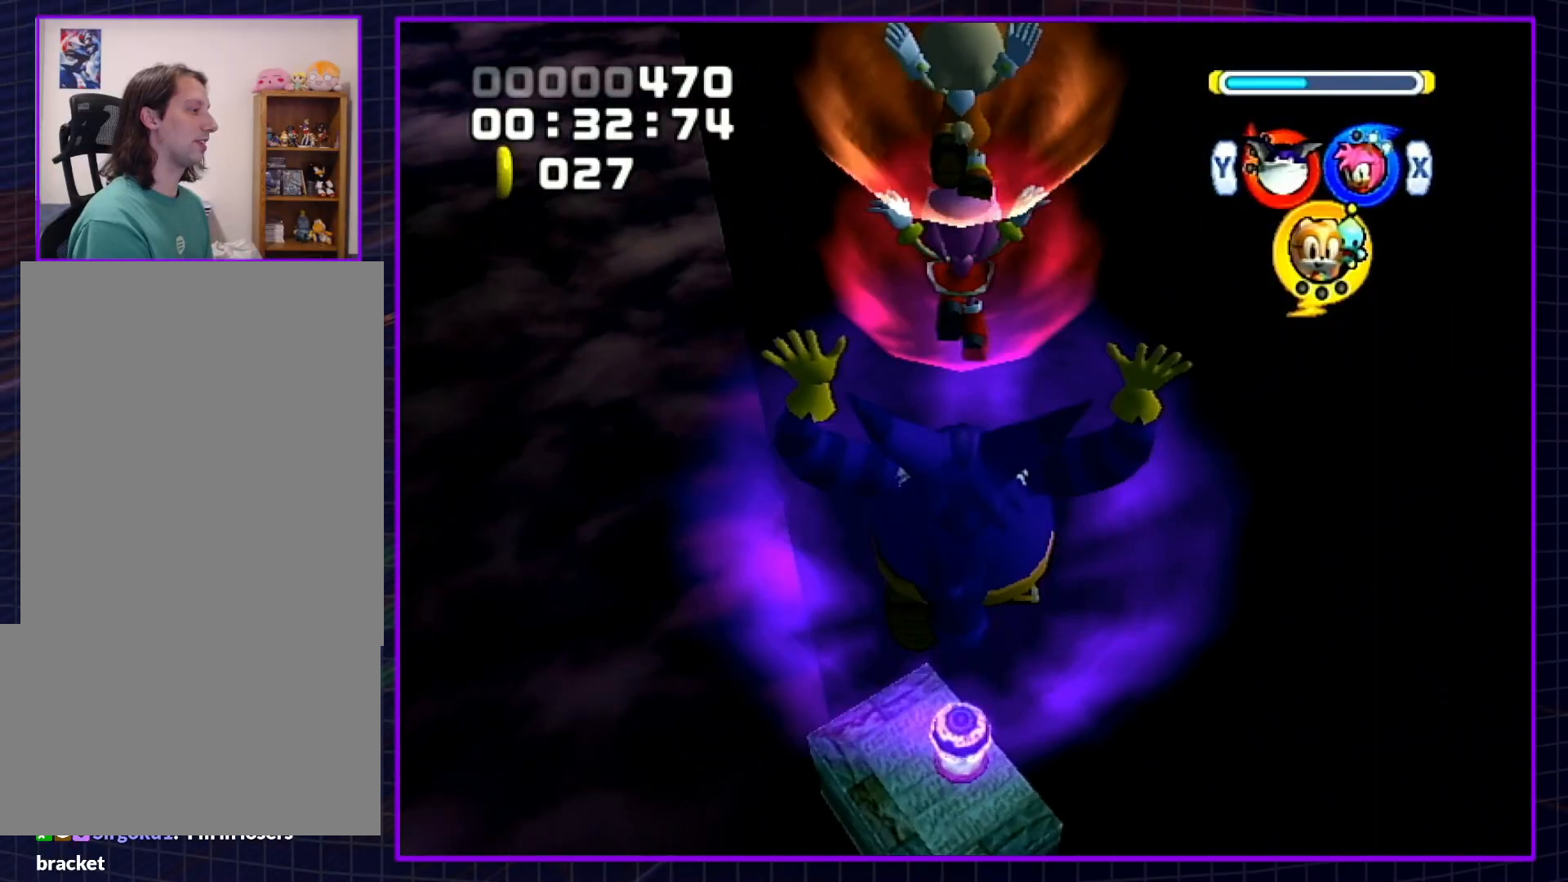
{"buttons": [], "left_stick": "down-right", "right_stick": "center", "events": [[133, "left_stick", "center"], [400, "left_stick", "down-right"]]}
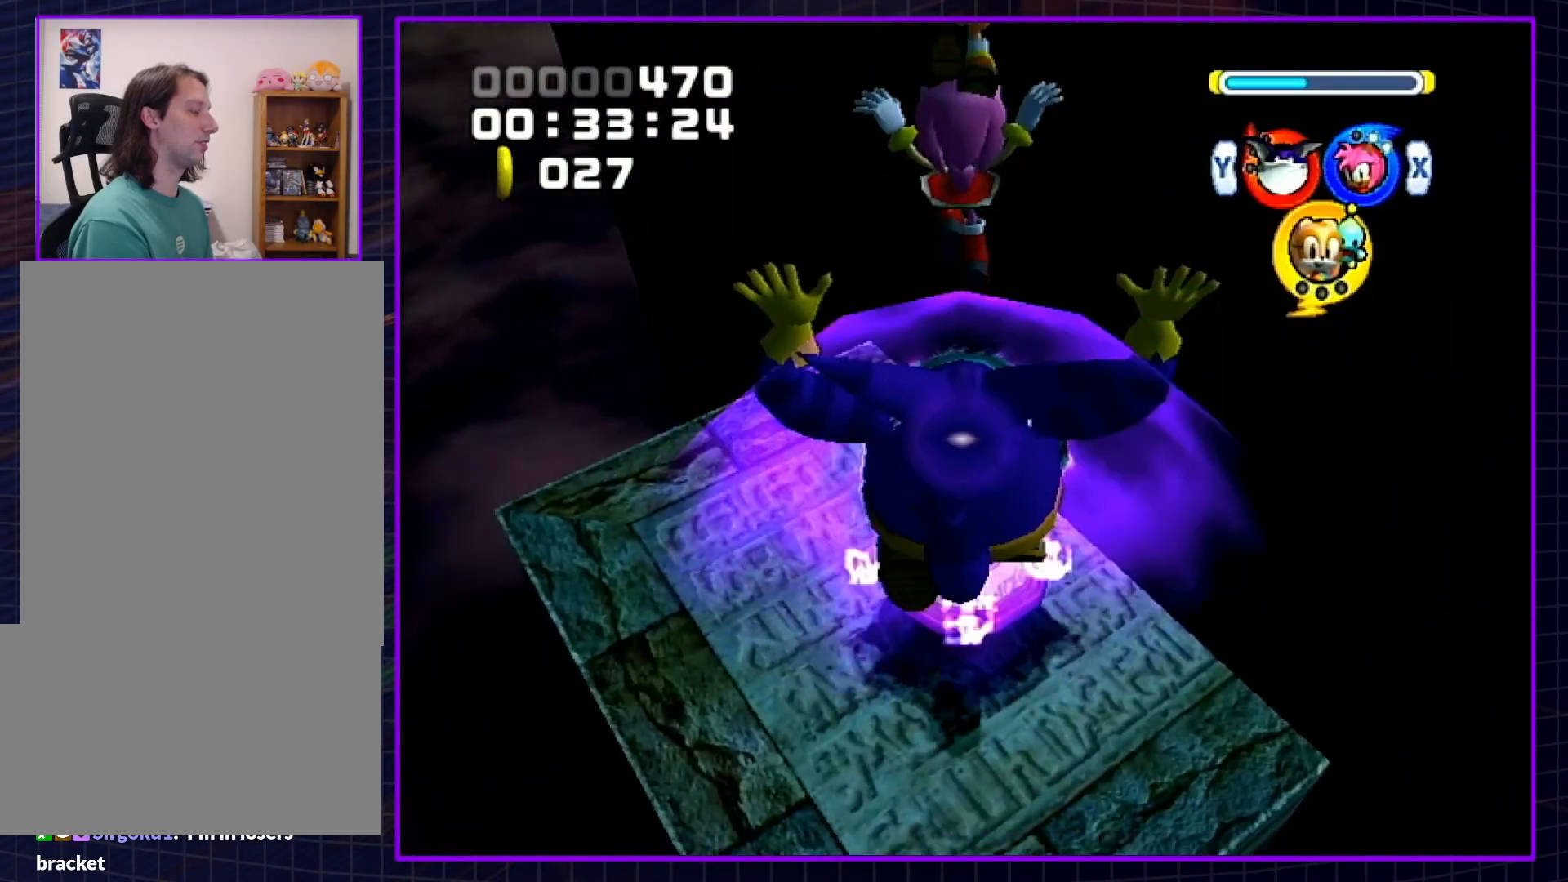
{"buttons": [], "left_stick": "down-right", "right_stick": "center", "events": []}
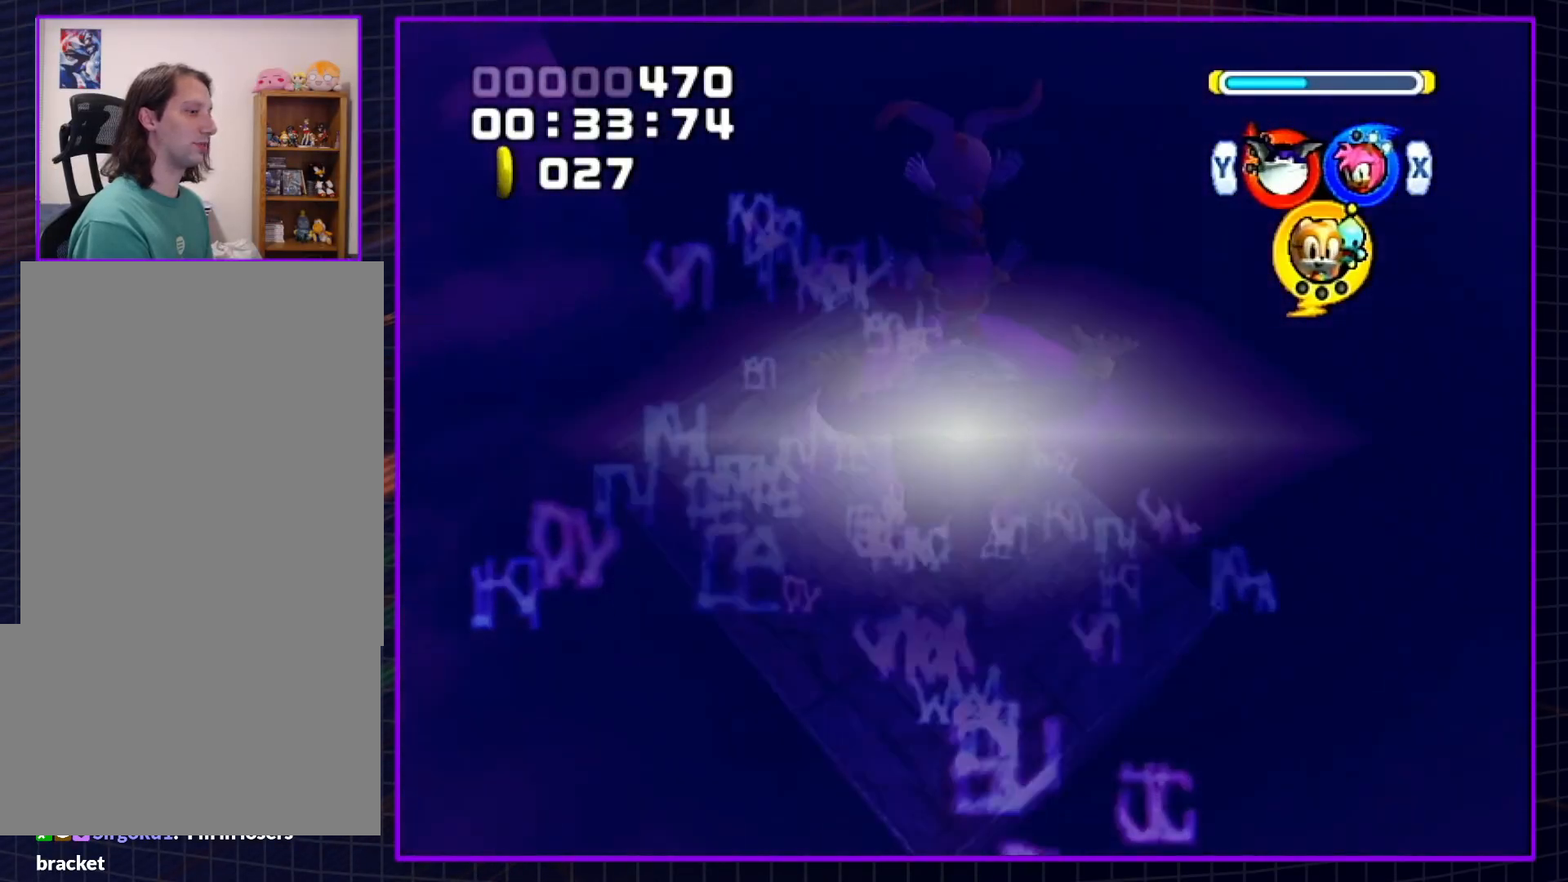
{"buttons": [], "left_stick": "down-right", "right_stick": "center", "events": []}
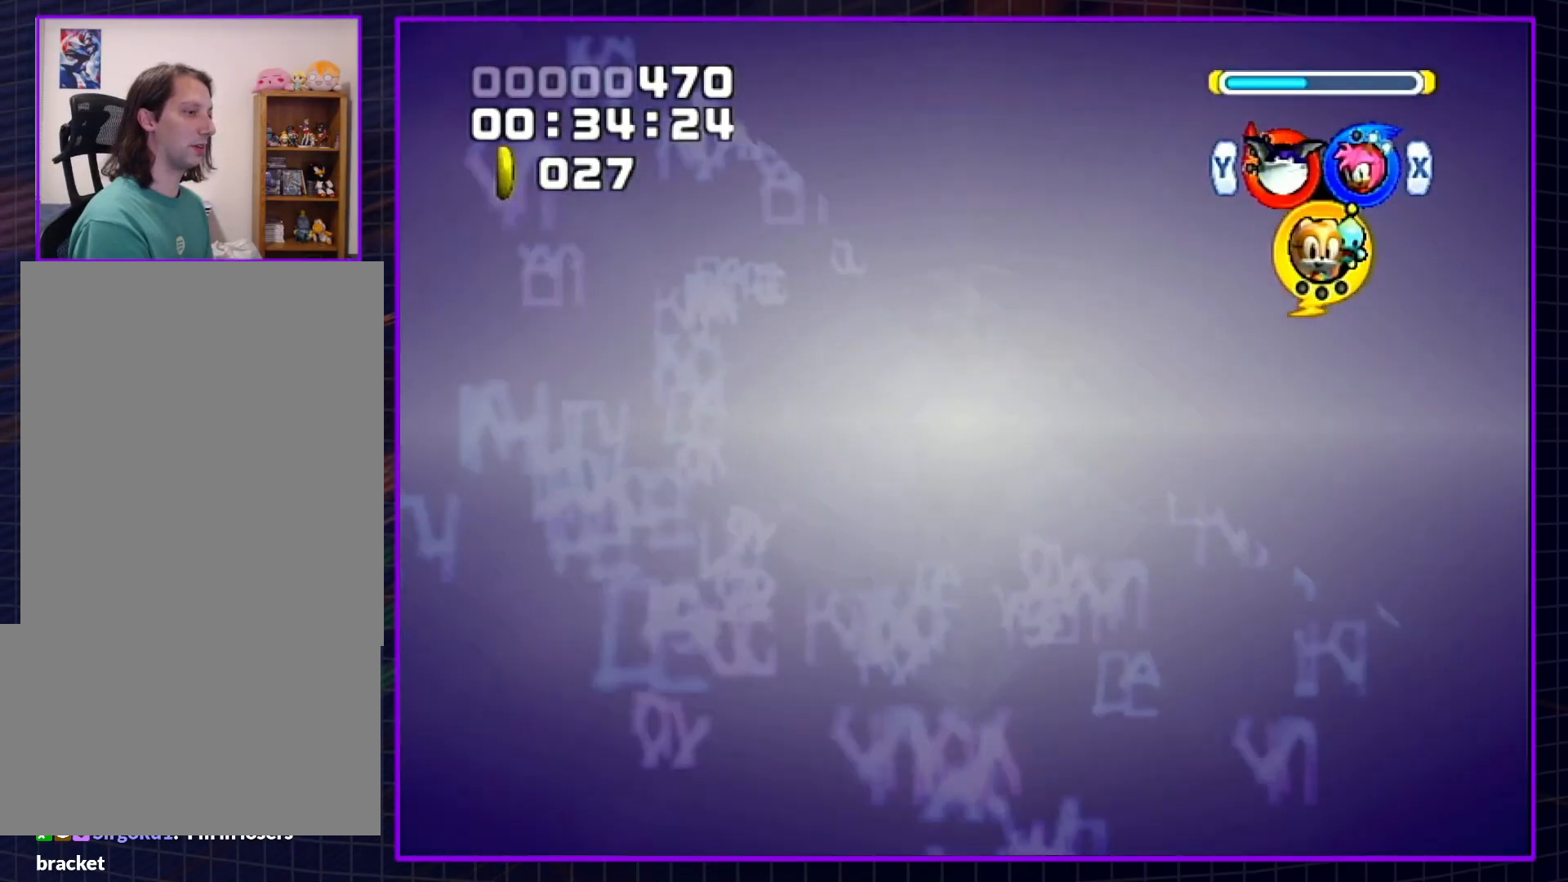
{"buttons": [], "left_stick": "down-right", "right_stick": "center", "events": []}
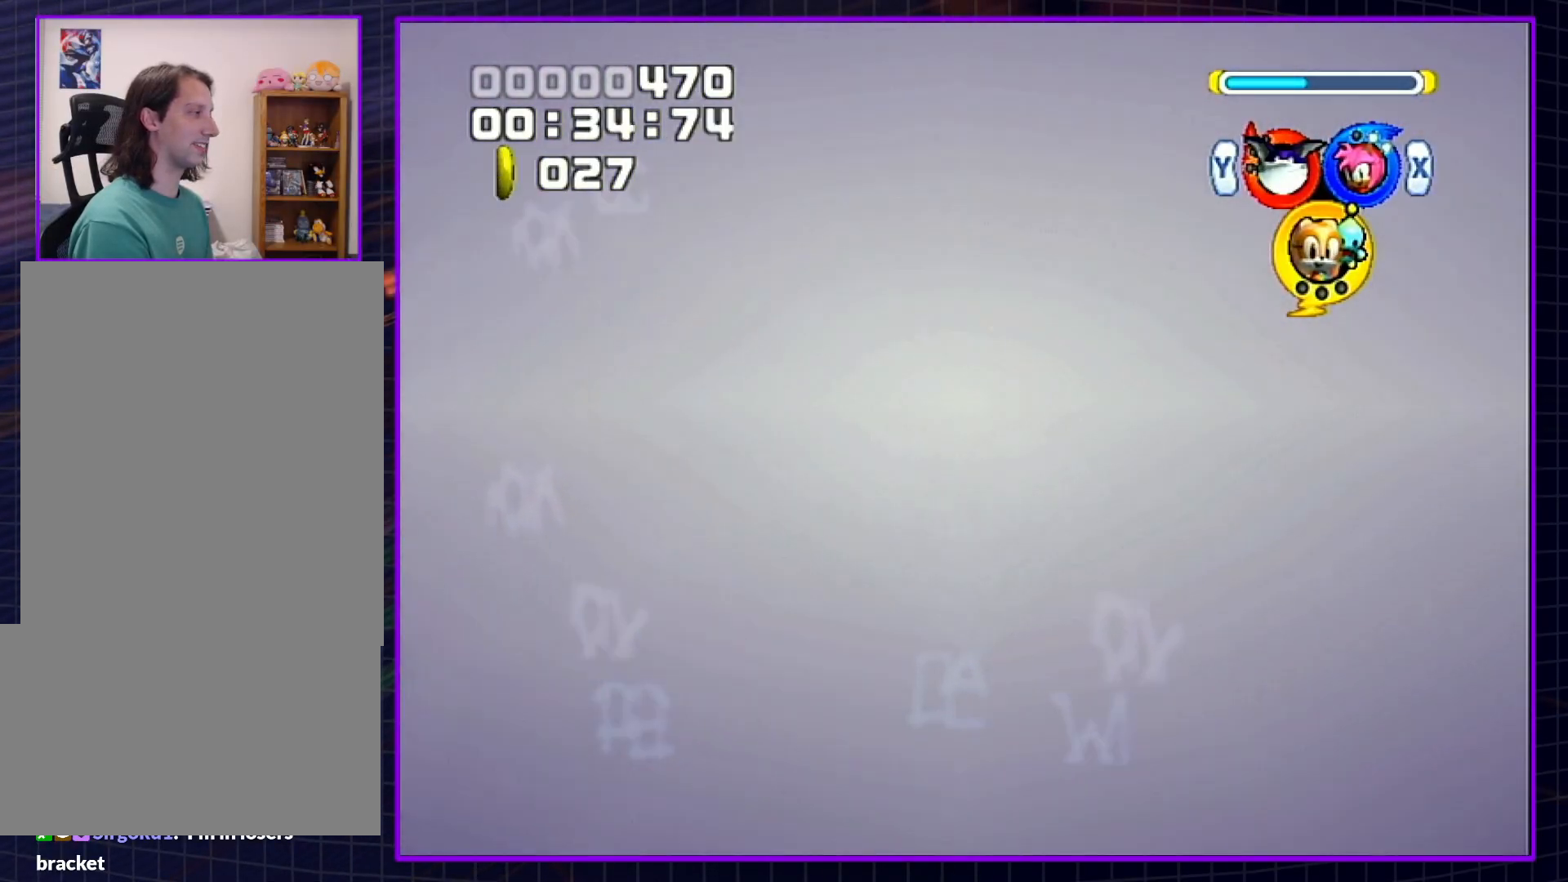
{"buttons": [], "left_stick": "down-right", "right_stick": "center", "events": []}
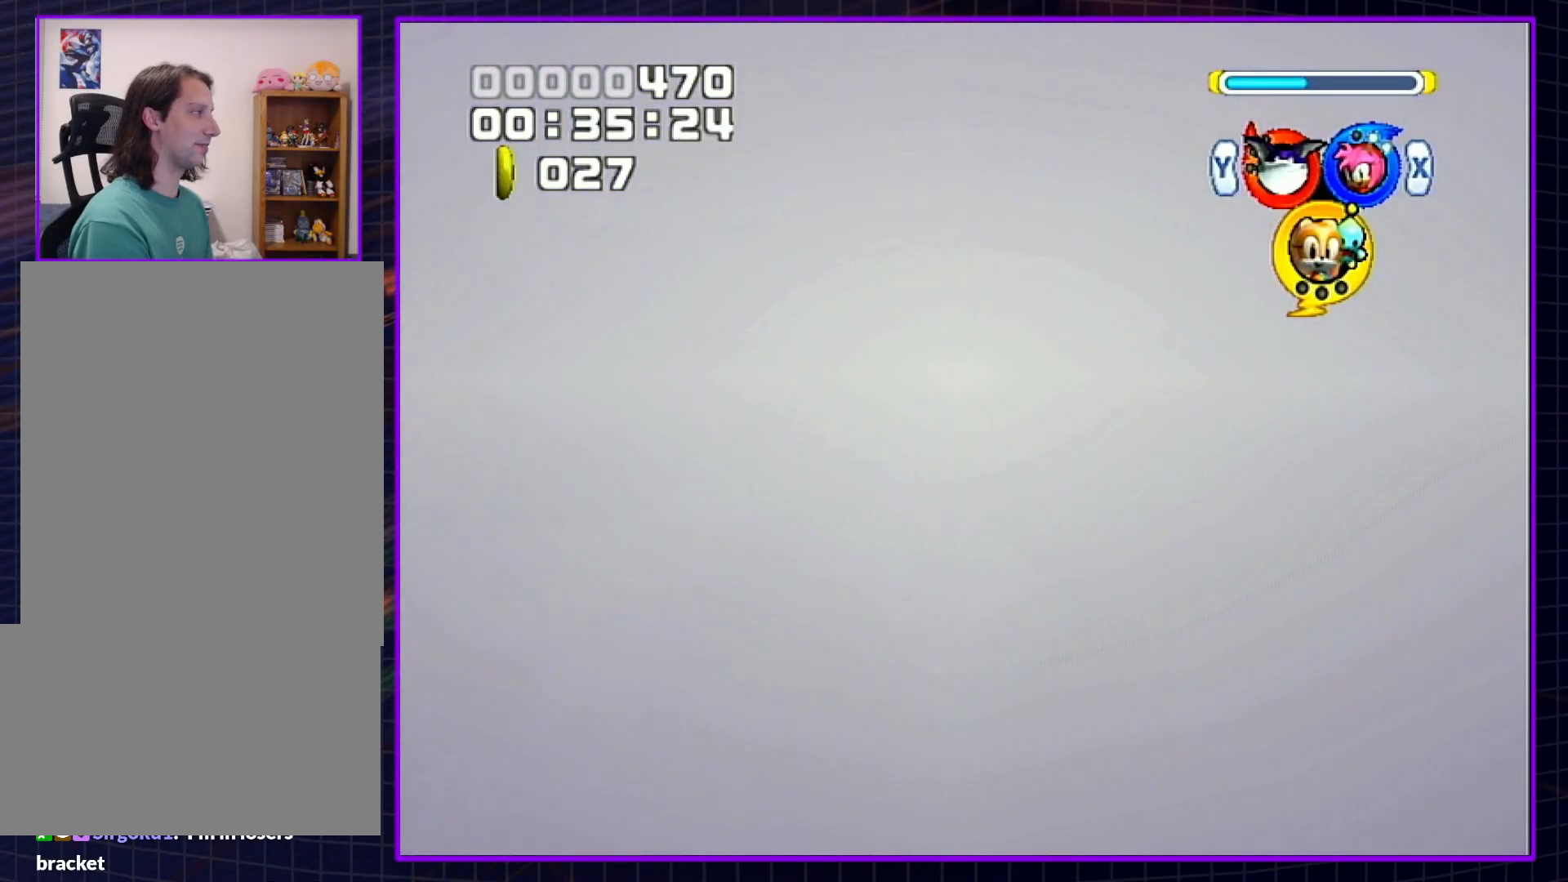
{"buttons": [], "left_stick": "down-right", "right_stick": "center", "events": []}
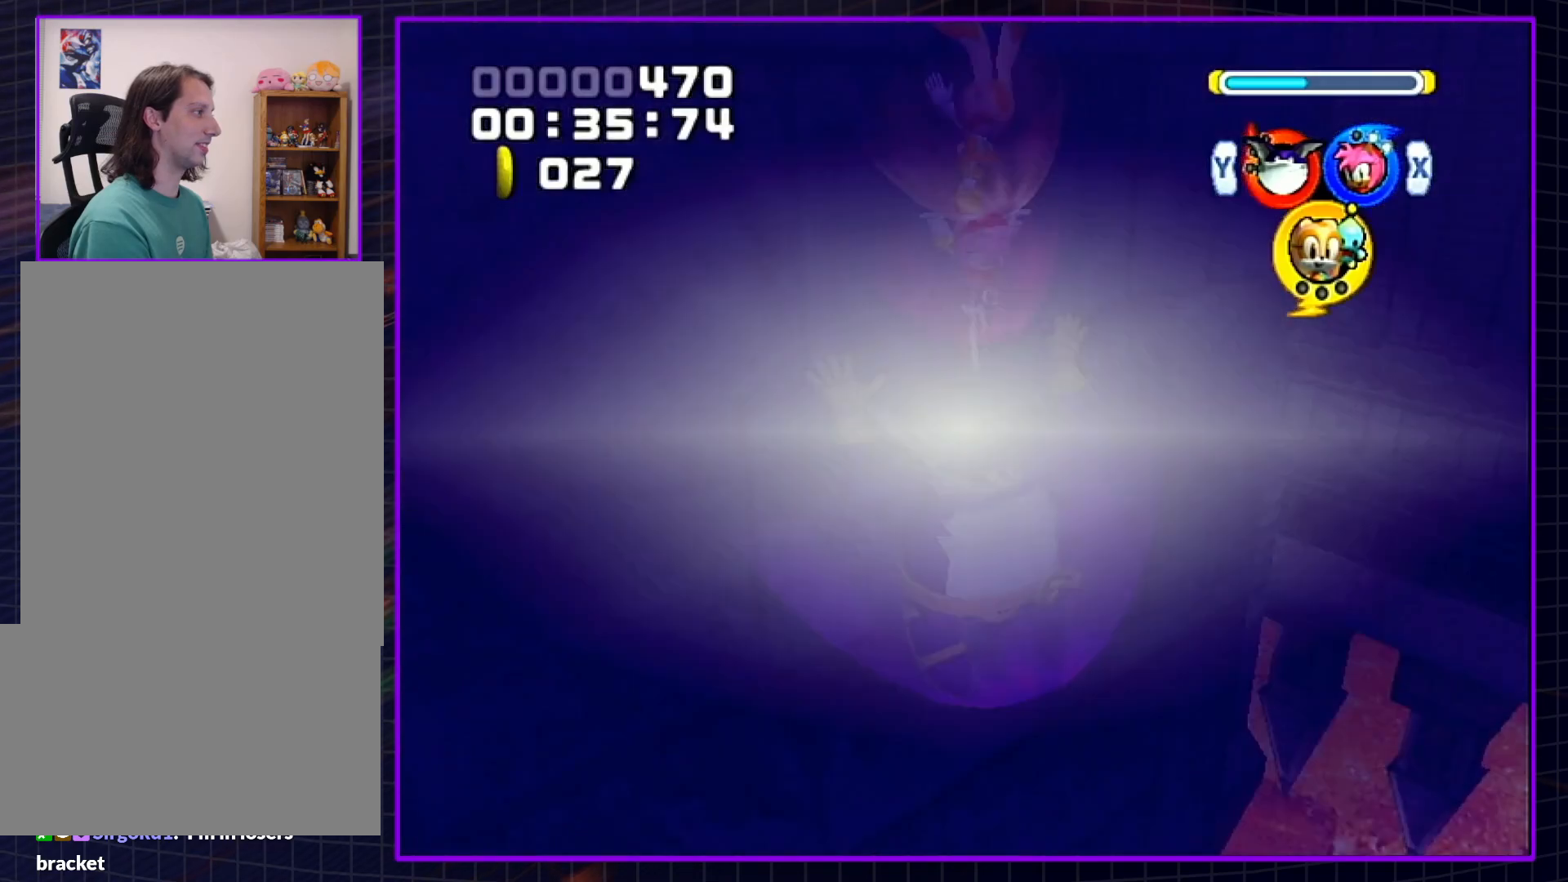
{"buttons": ["L1"], "left_stick": "down-right", "right_stick": "center", "events": [[217, "L1", "down"], [300, "A", "down"], [433, "A", "up"]]}
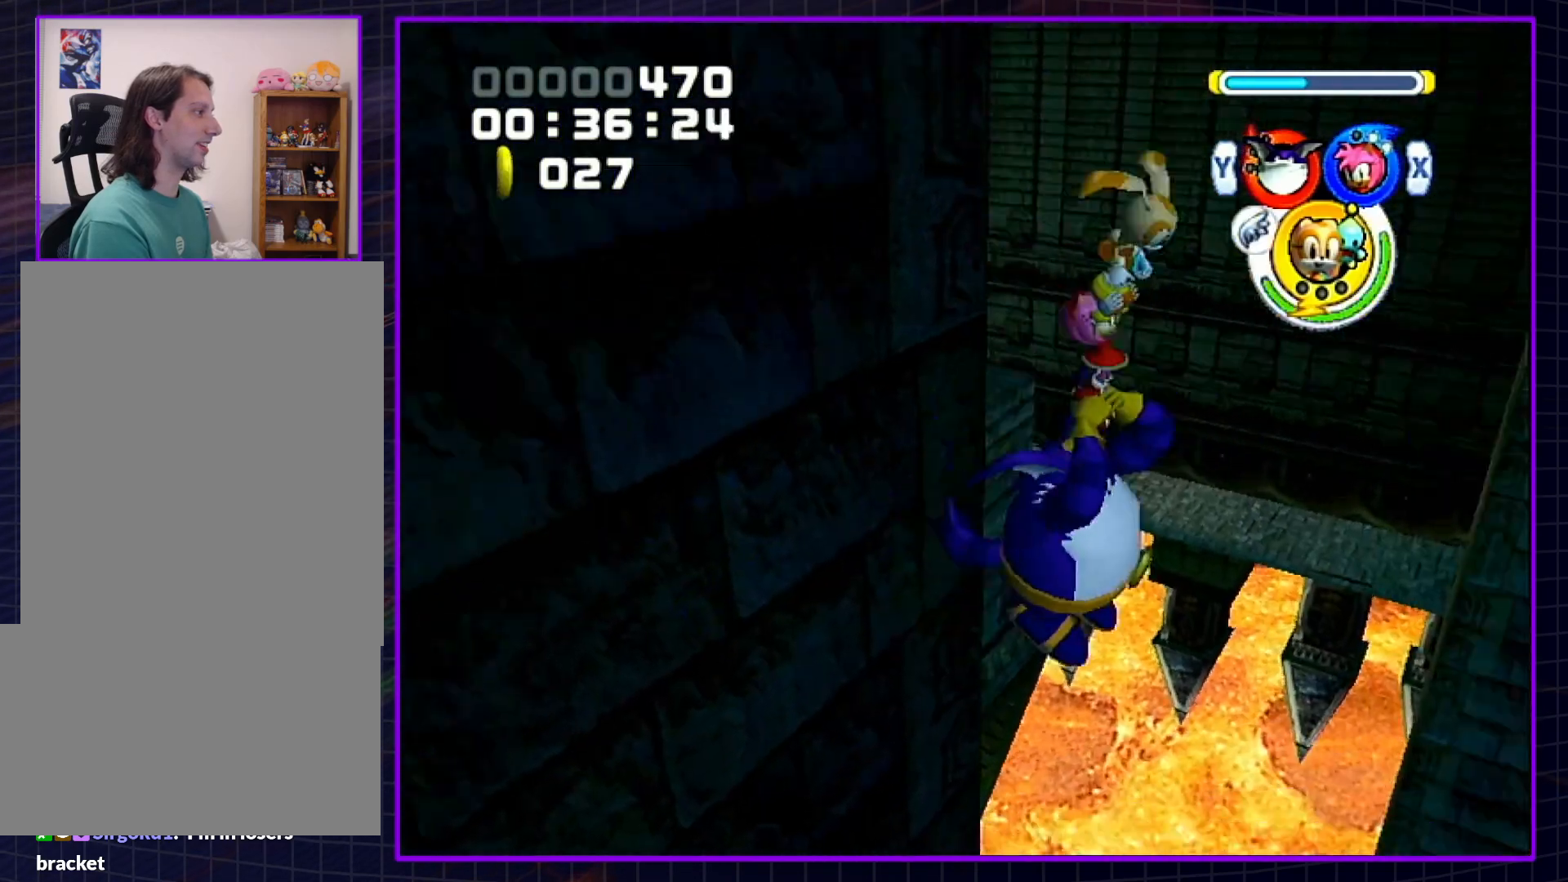
{"buttons": ["A", "L1"], "left_stick": "up-right", "right_stick": "center", "events": [[33, "A", "down"], [33, "left_stick", "right"], [83, "A", "up"], [217, "A", "down"], [283, "A", "up"], [283, "left_stick", "up-right"], [350, "A", "down"], [400, "A", "up"], [500, "A", "down"]]}
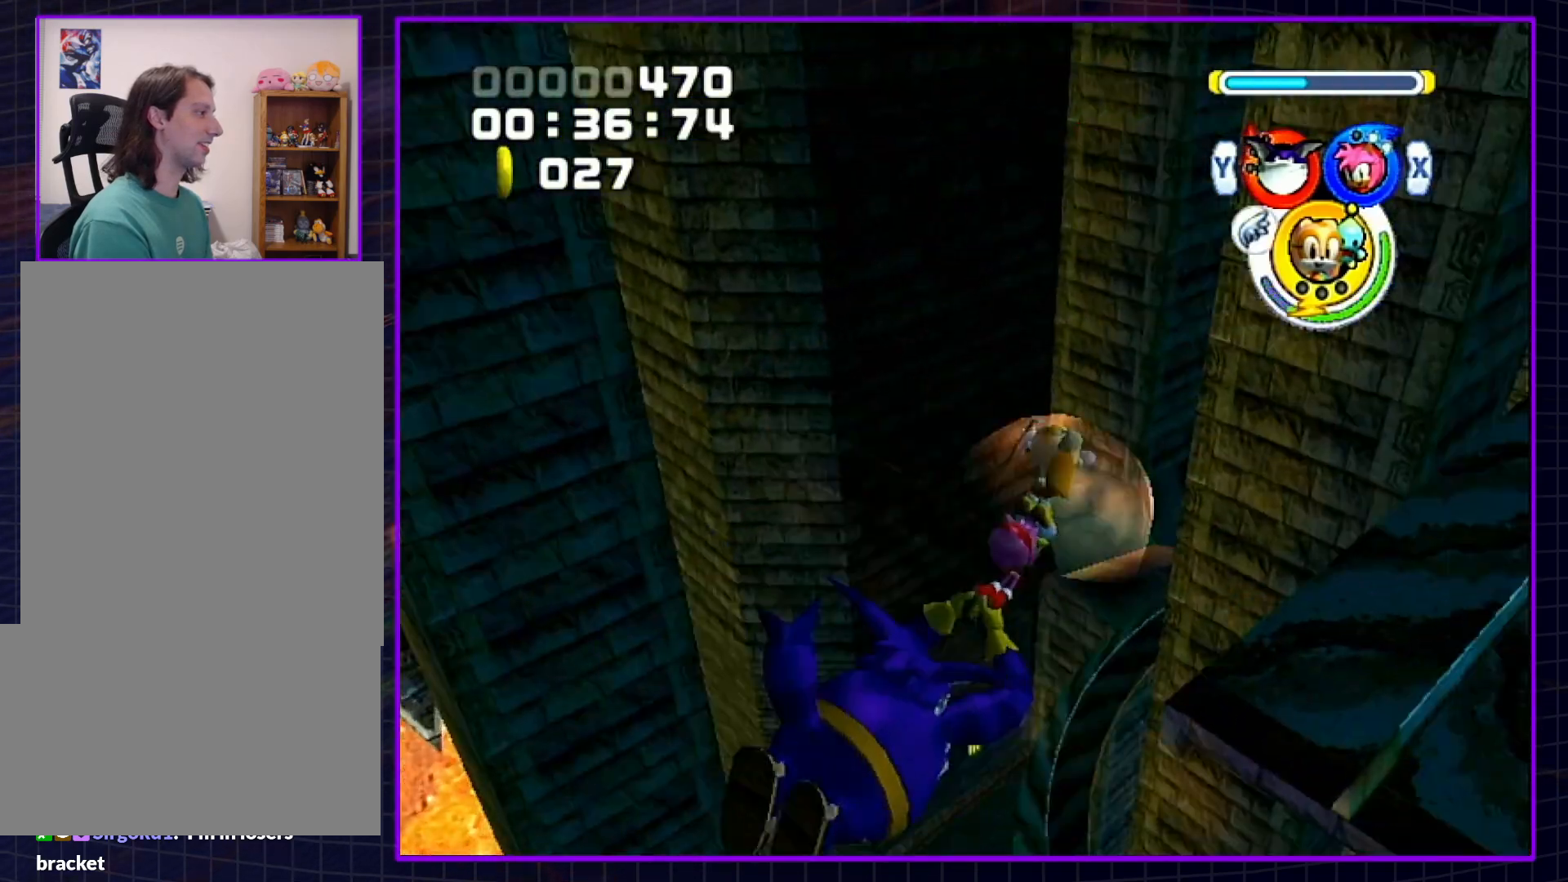
{"buttons": ["A"], "left_stick": "up", "right_stick": "center", "events": [[50, "A", "up"], [117, "A", "down"], [150, "left_stick", "up"], [283, "L1", "up"]]}
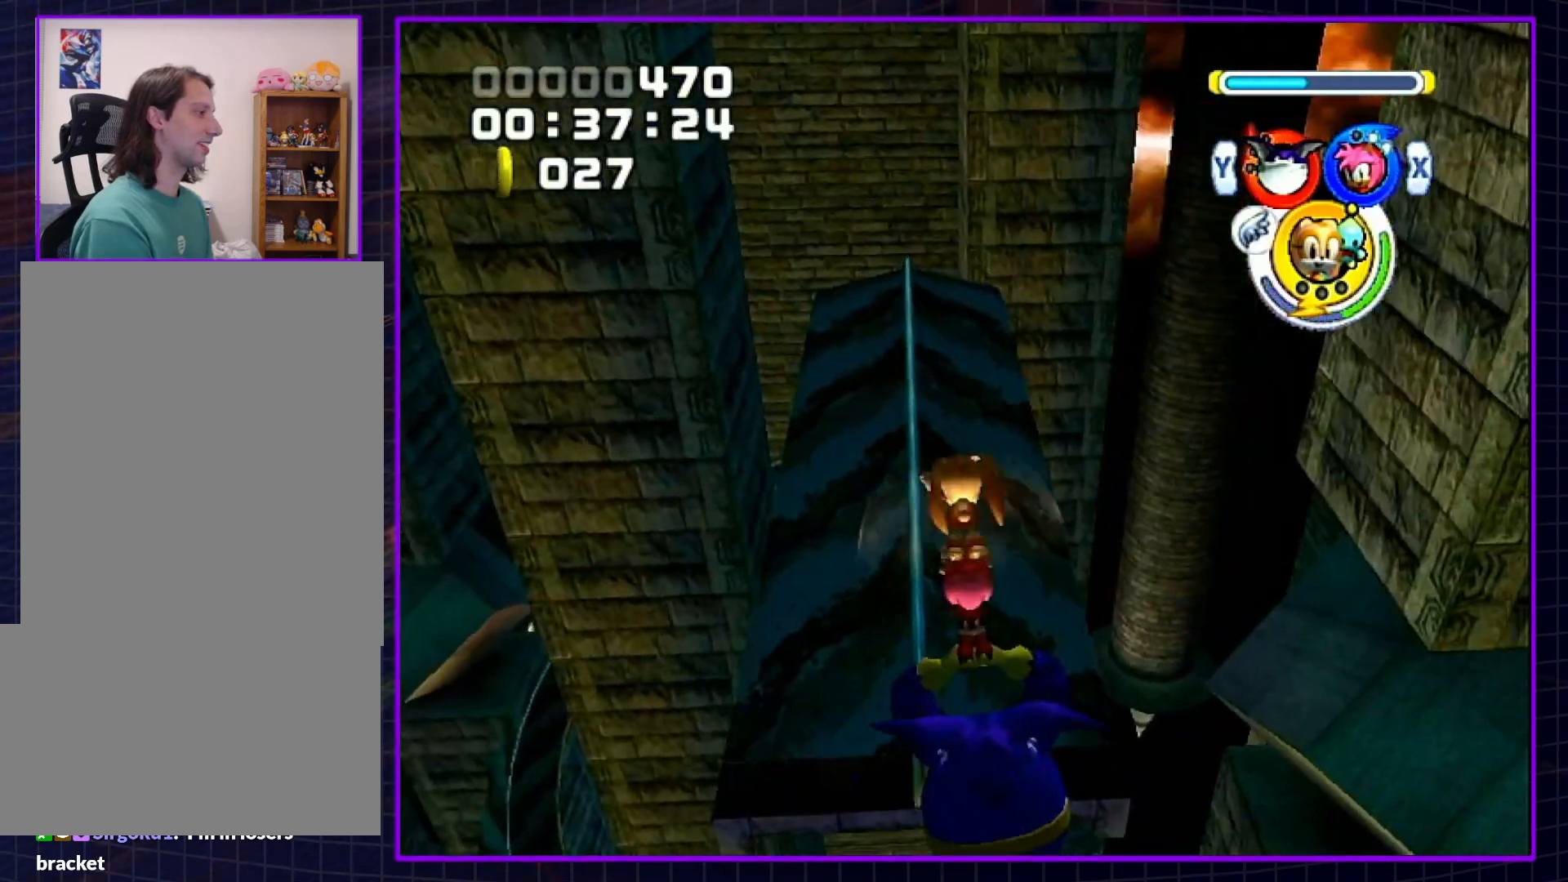
{"buttons": [], "left_stick": "up", "right_stick": "center", "events": [[183, "A", "up"], [400, "X", "down"], [500, "X", "up"]]}
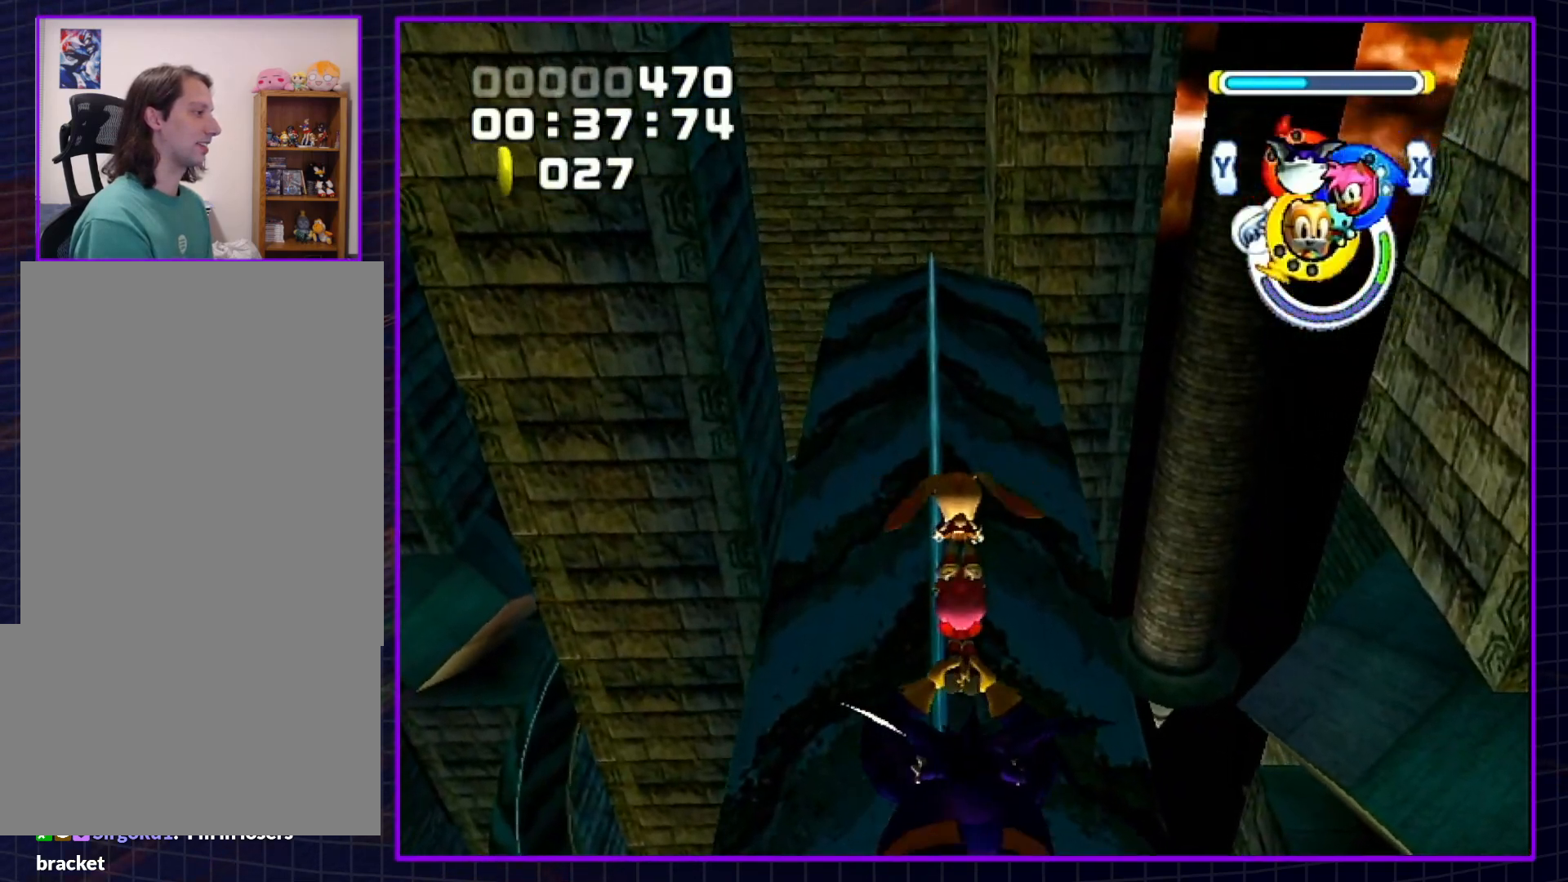
{"buttons": [], "left_stick": "up", "right_stick": "center", "events": []}
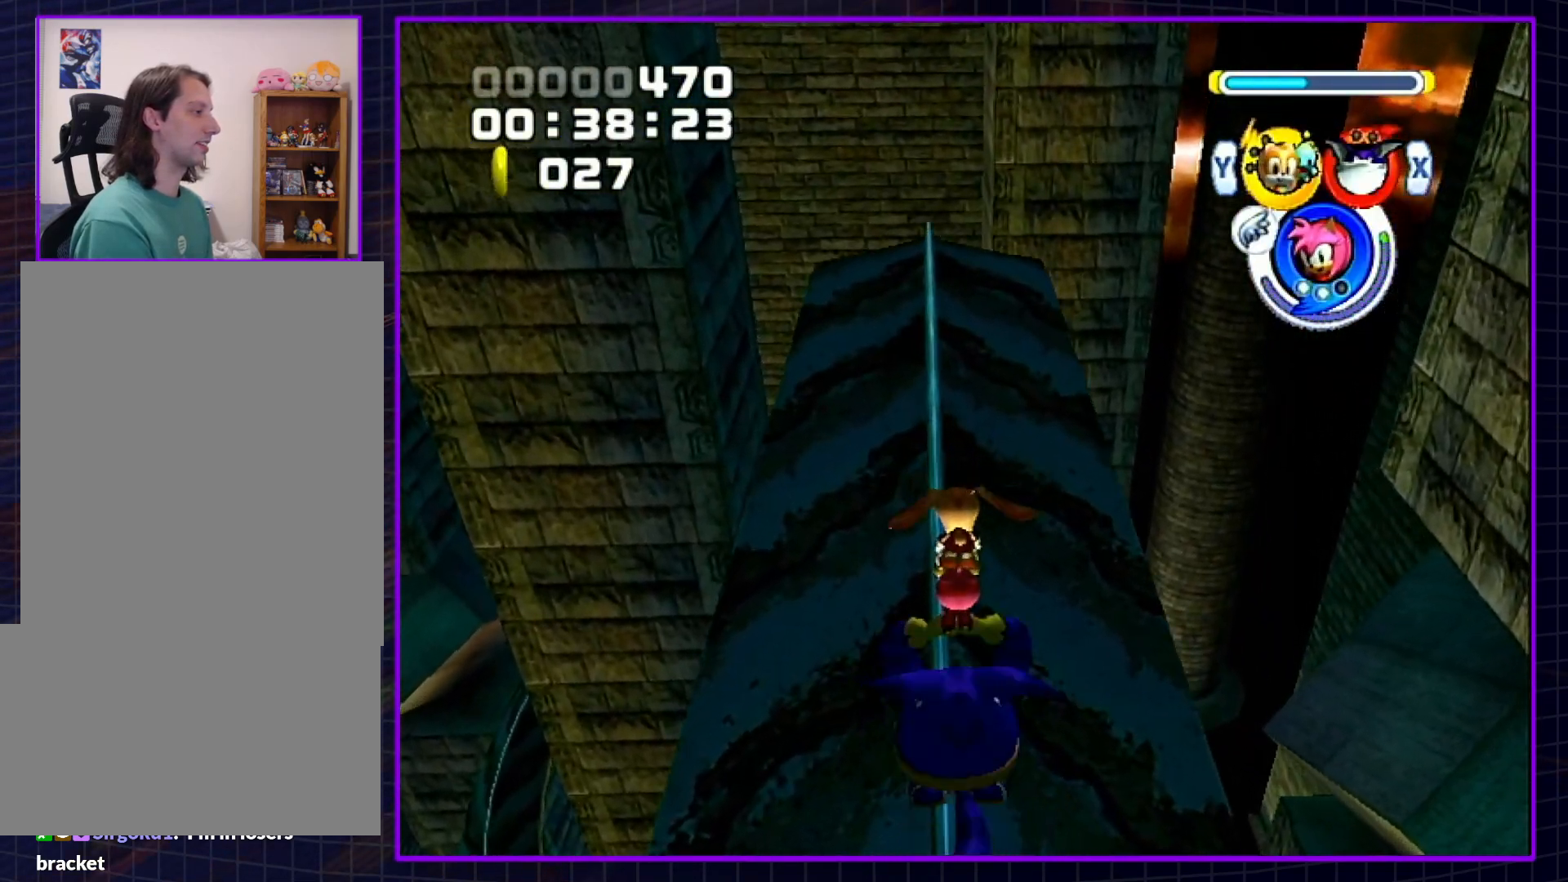
{"buttons": [], "left_stick": "up", "right_stick": "center", "events": []}
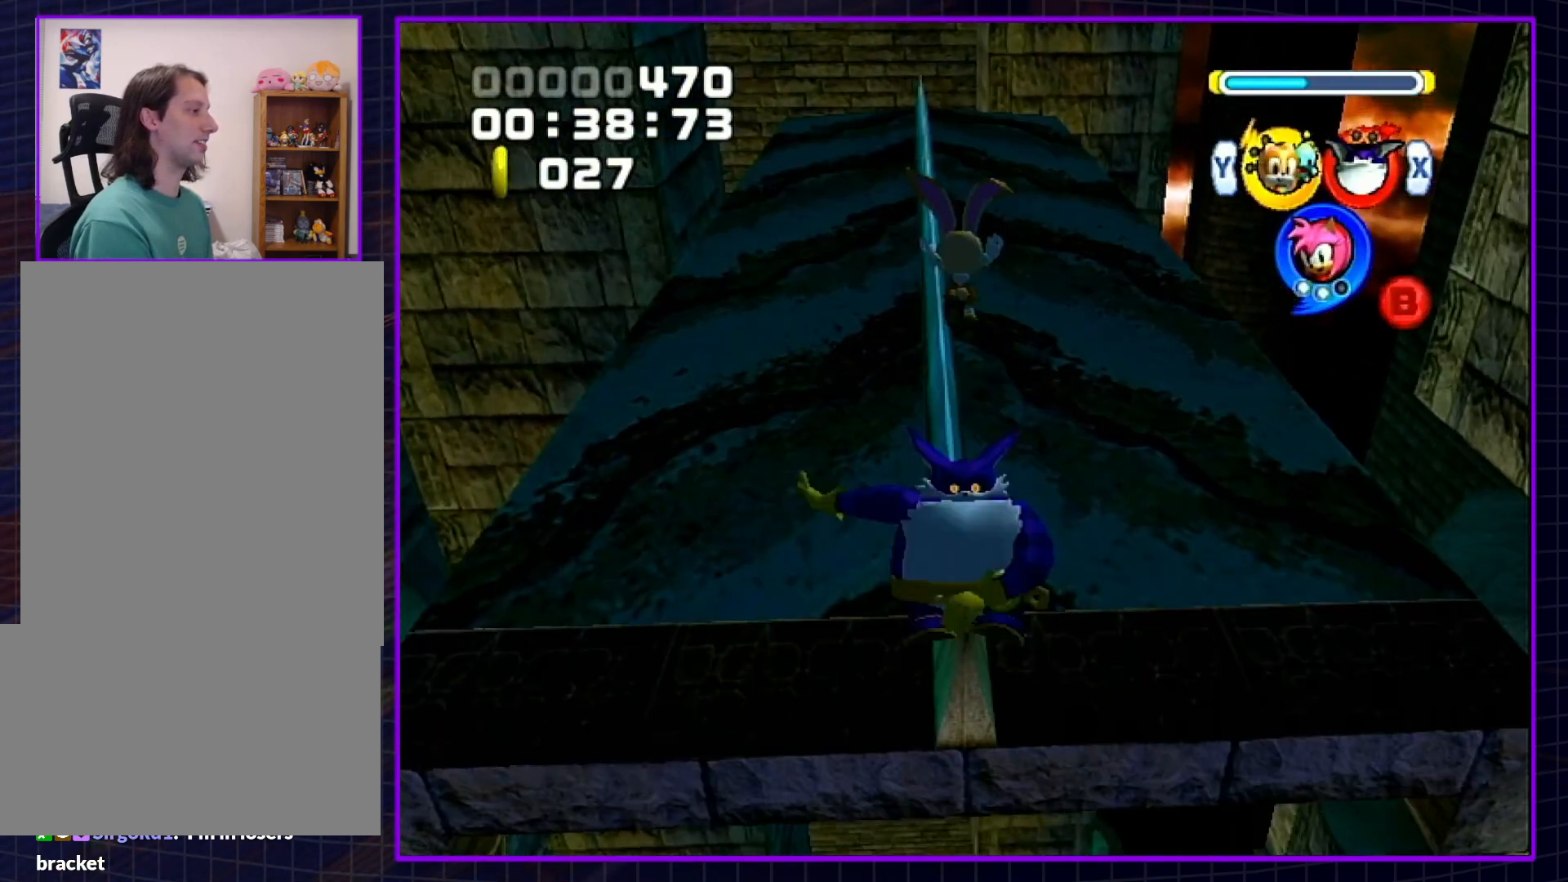
{"buttons": ["B"], "left_stick": "center", "right_stick": "center", "events": [[150, "left_stick", "center"], [200, "X", "down"], [217, "B", "down"], [283, "Y", "down"], [317, "X", "up"], [417, "Y", "up"]]}
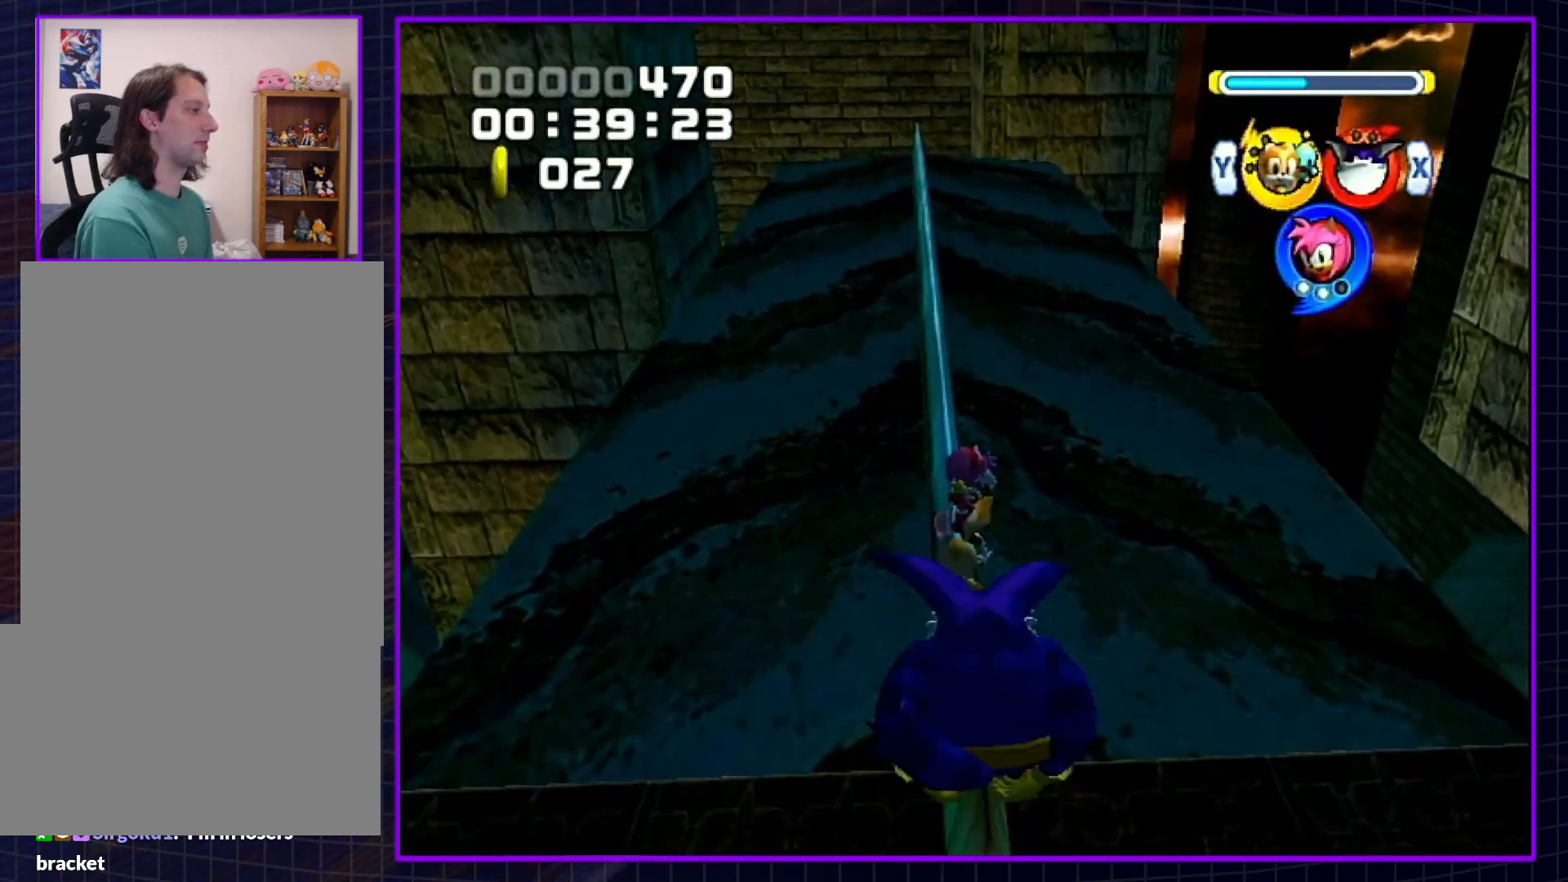
{"buttons": ["B"], "left_stick": "center", "right_stick": "center", "events": [[133, "X", "down"], [233, "X", "up"], [233, "Y", "down"], [333, "Y", "up"]]}
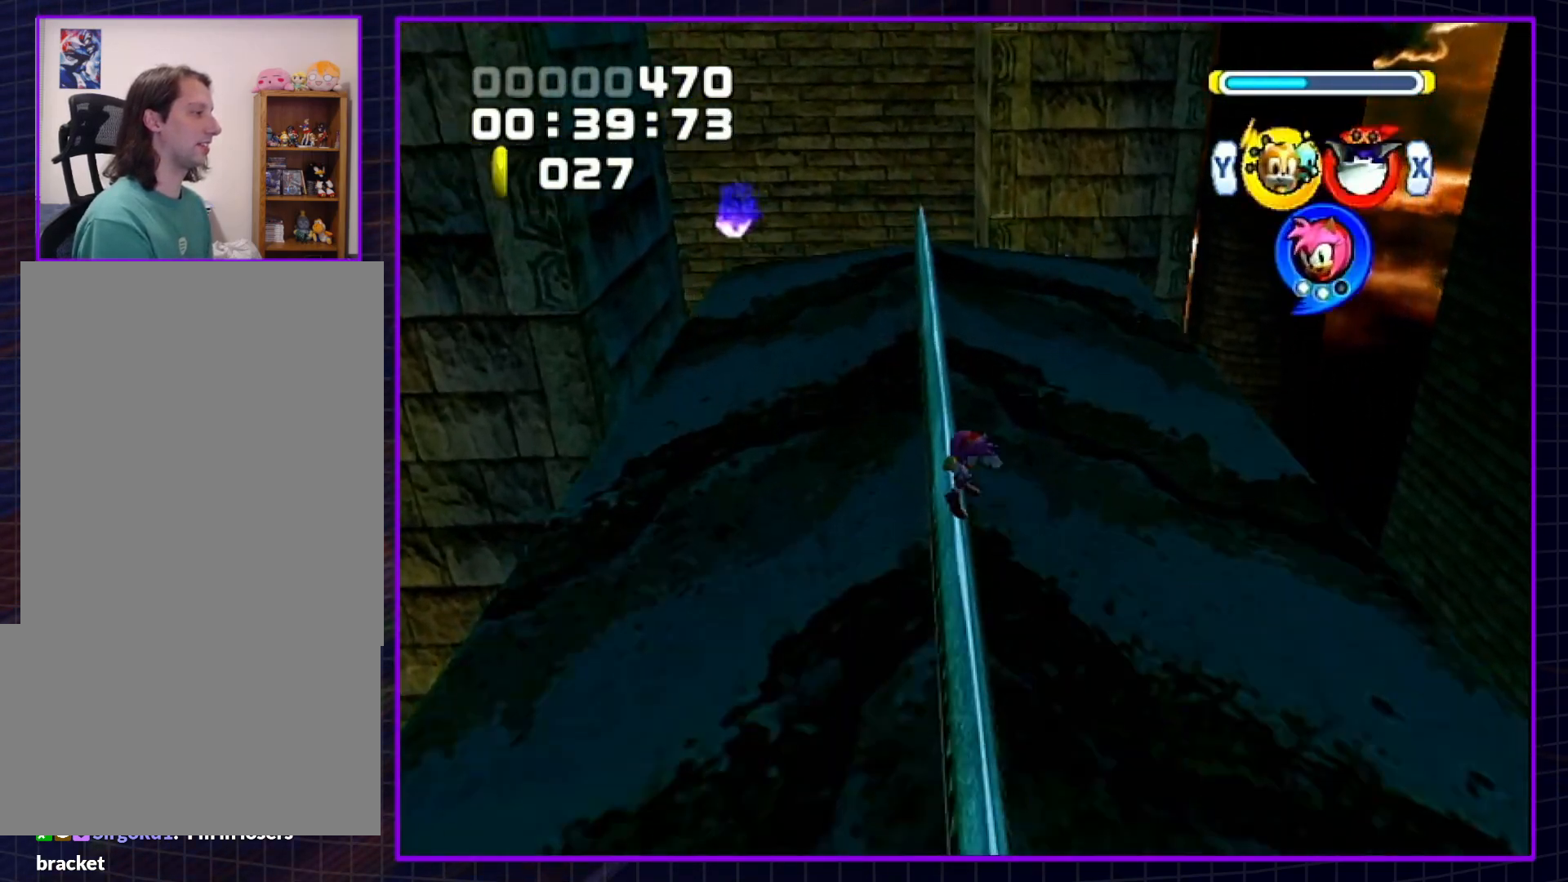
{"buttons": ["B"], "left_stick": "center", "right_stick": "center", "events": [[133, "X", "down"], [233, "X", "up"], [233, "Y", "down"], [333, "Y", "up"]]}
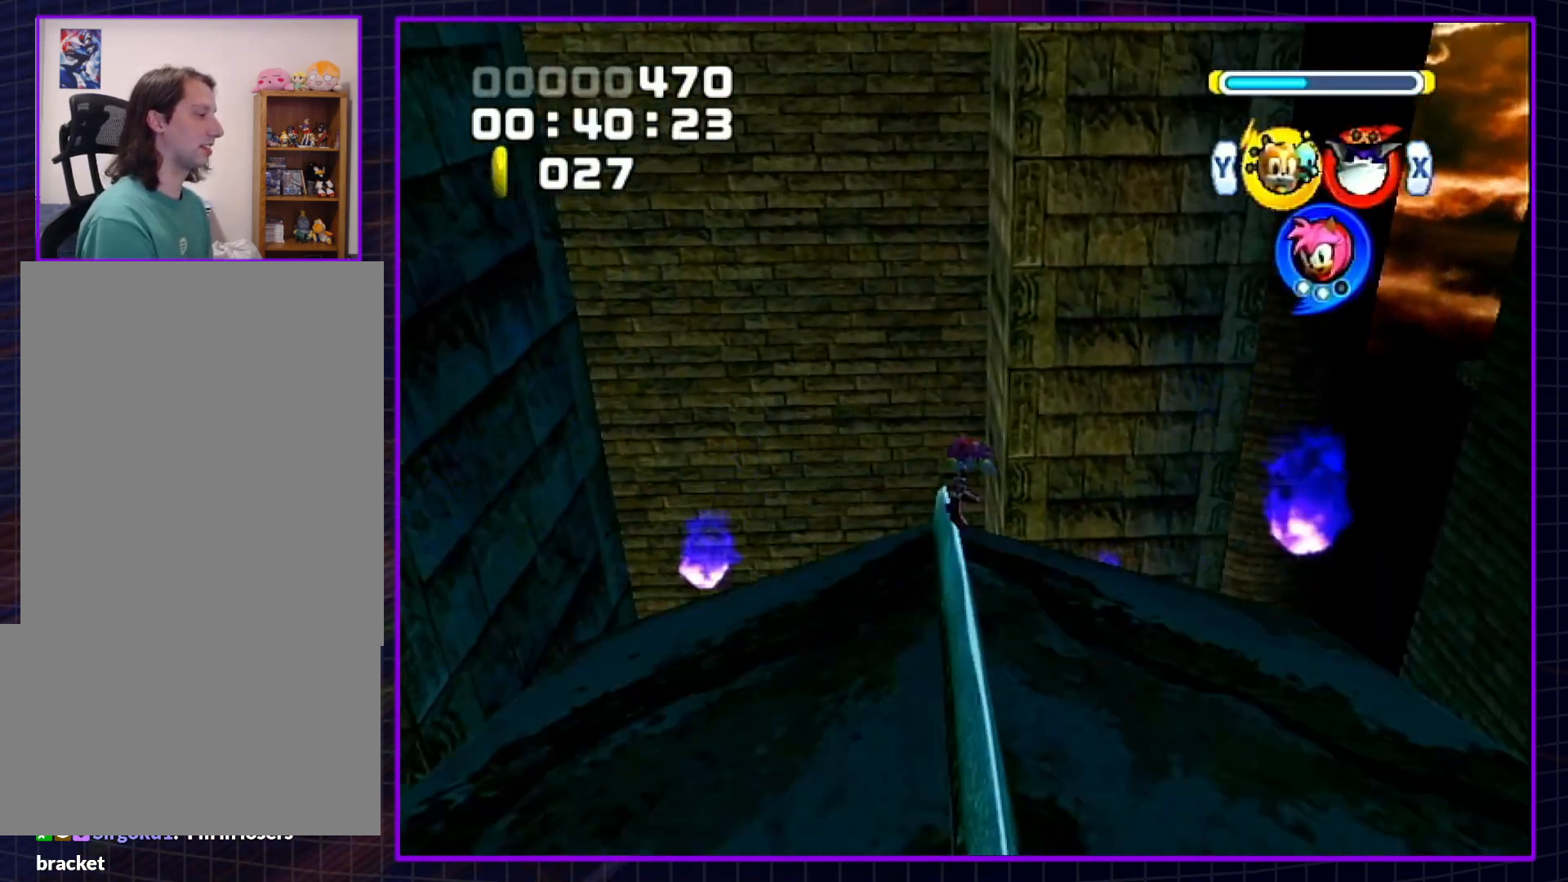
{"buttons": ["B"], "left_stick": "left", "right_stick": "center", "events": [[300, "left_stick", "left"]]}